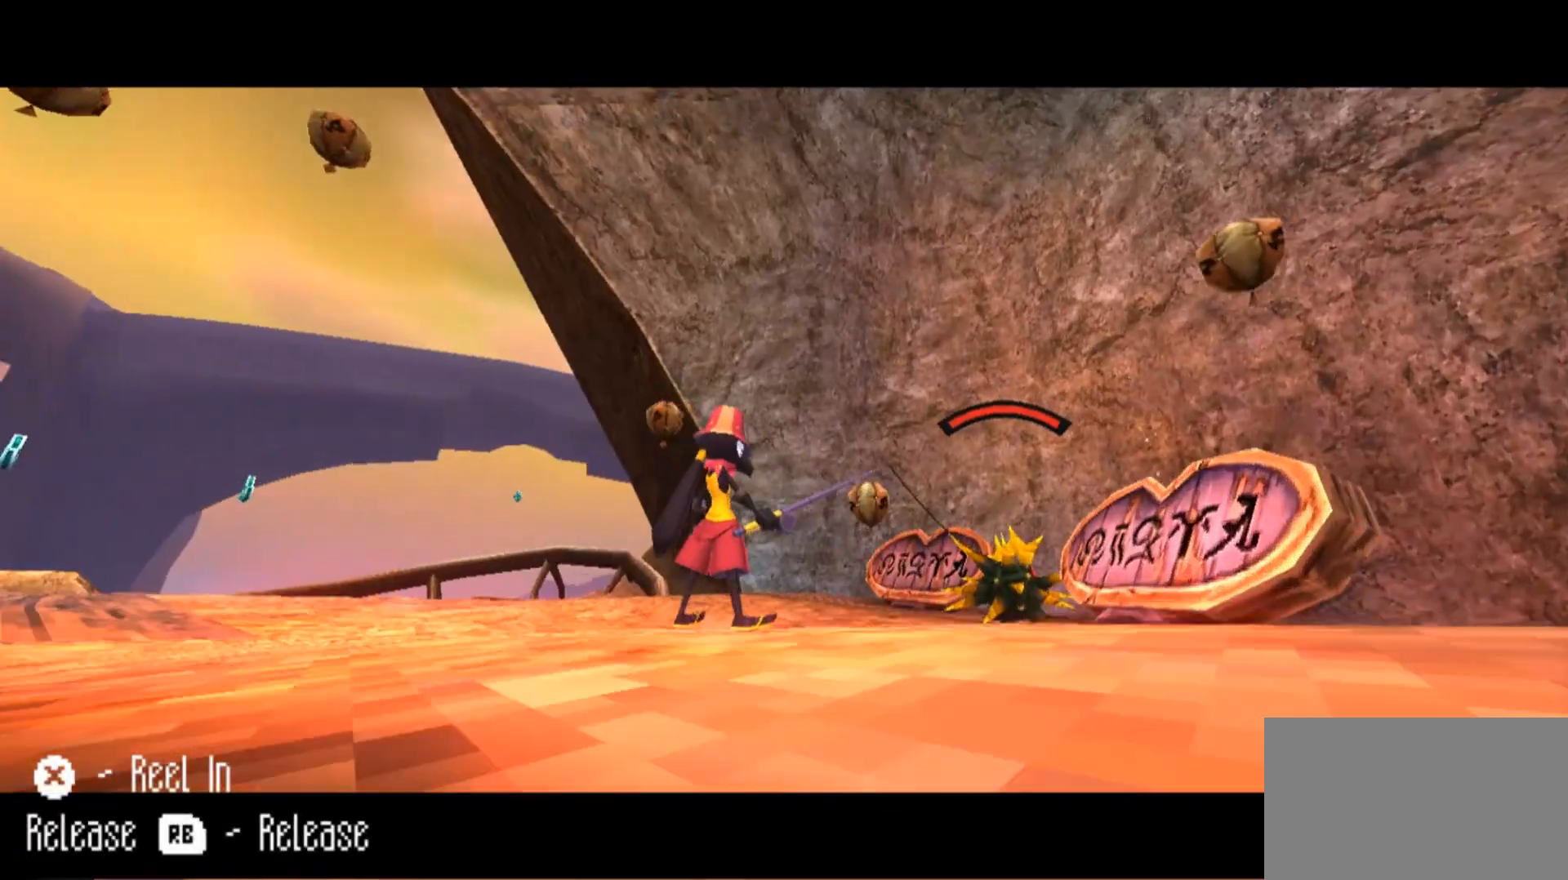
Gameplay with keyboard and mouse; each line is a JSON object with the keys and mouse buttons held at the frame after it. "events" lists presses ("down") and releases ("up") of "1", "2", "3", "4", "5", "a", "alt", "c", "caps_lock", "ctrl", "d", "e", "f", "g", "q", "r", "s", "shift", "space", "t", "tab", "v", "w", "x", "z", "mouse_left", "mouse_wheel" and "mouse_right" between this image and that frame as [ms after this image, input, new state], when the widget could be followed in between. "mouse_left", "mouse_wheel", "mouse_right" = the "left", "wheel", "right" buttons of the "mouse" list. No other keys are recorded. "wheel" means that the mouse wheel is clicked or scrolled. Not read: mouse_move.
{"keys": [], "mouse": [], "events": [[367, "mouse_left", "up"], [367, "mouse_right", "up"]]}
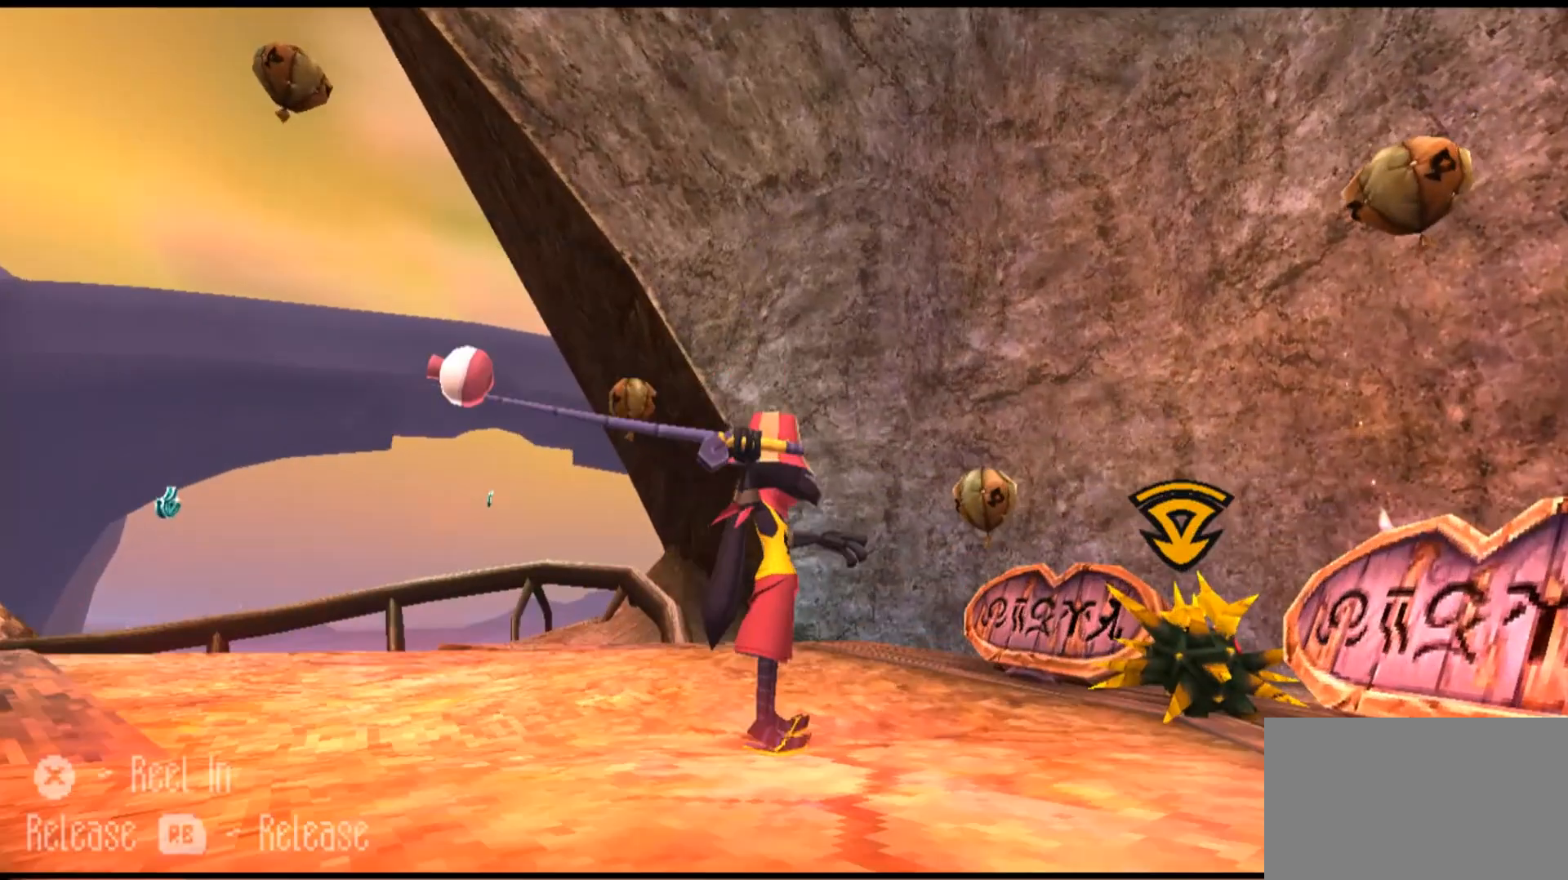
{"keys": [], "mouse": [], "events": []}
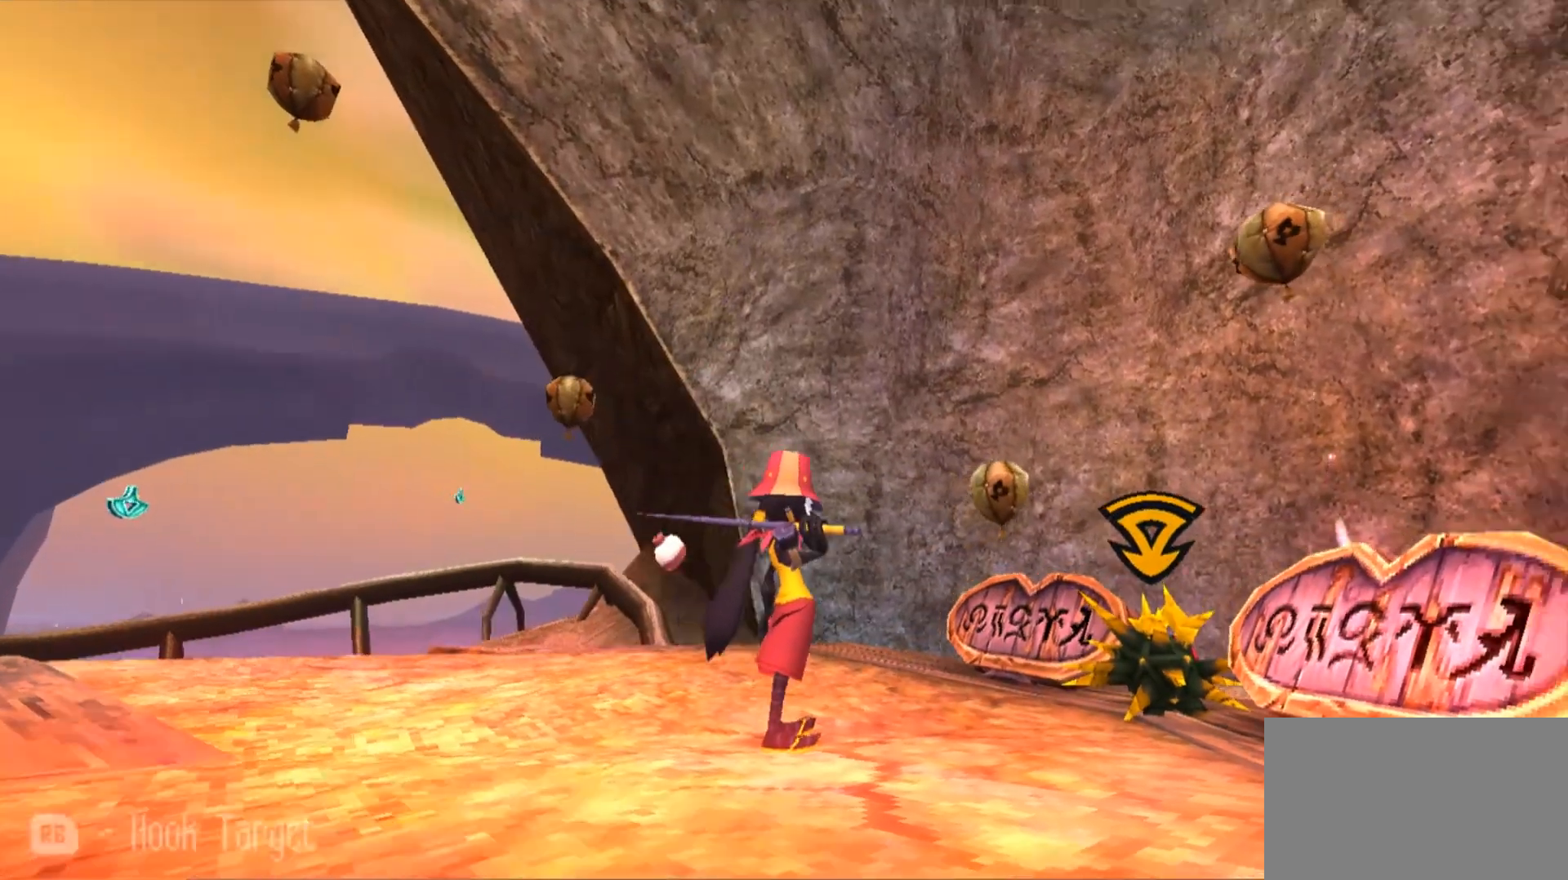
{"keys": [], "mouse": ["left"], "events": [[67, "mouse_left", "down"]]}
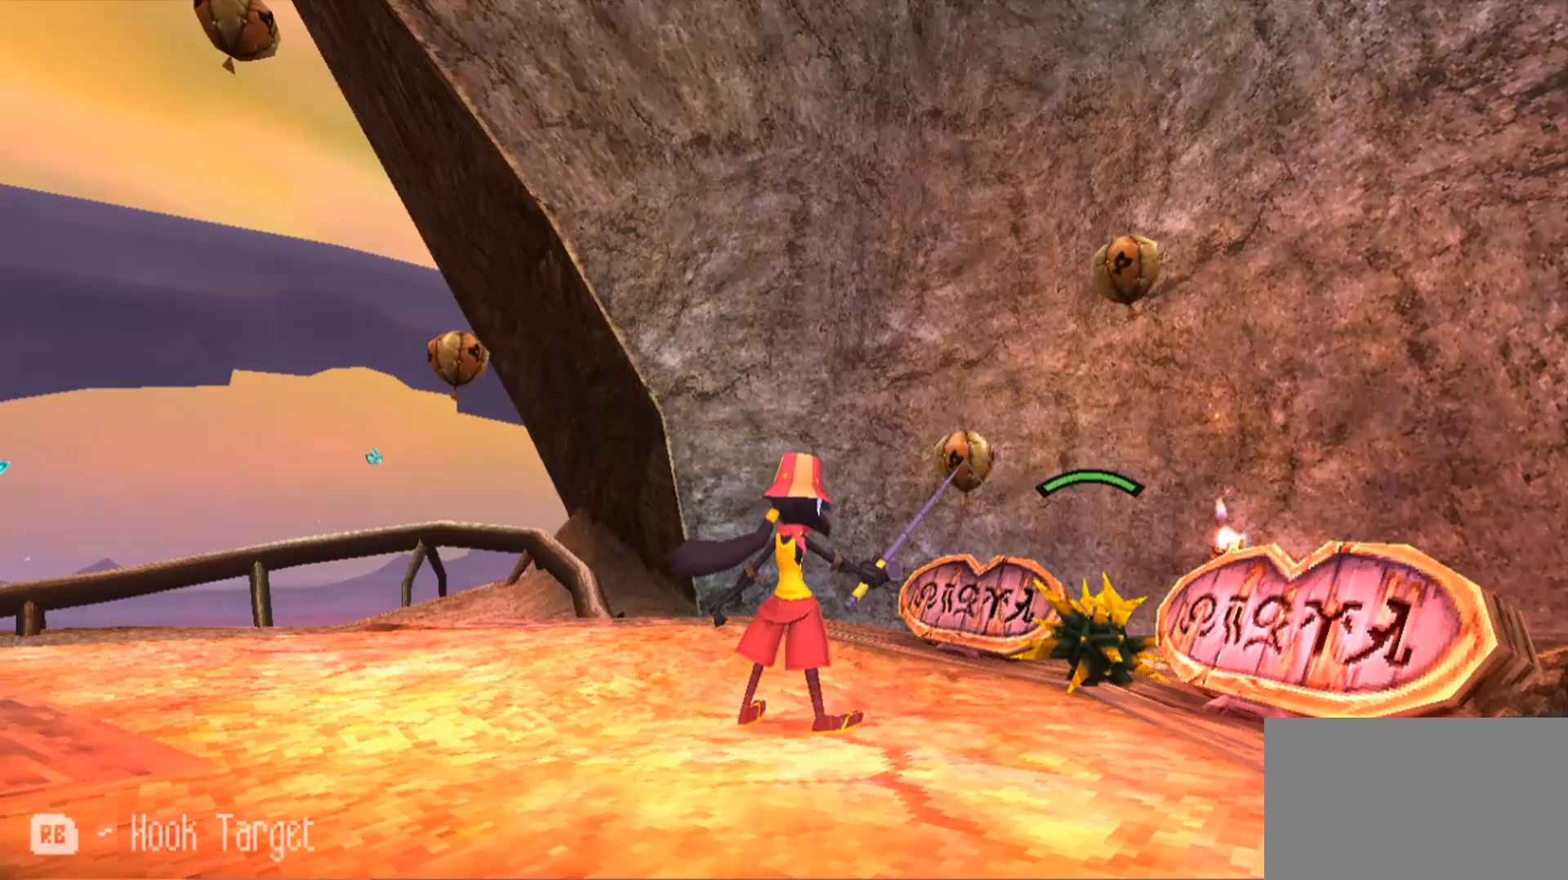
{"keys": ["a", "s"], "mouse": ["left"], "events": [[267, "s", "down"], [367, "a", "down"]]}
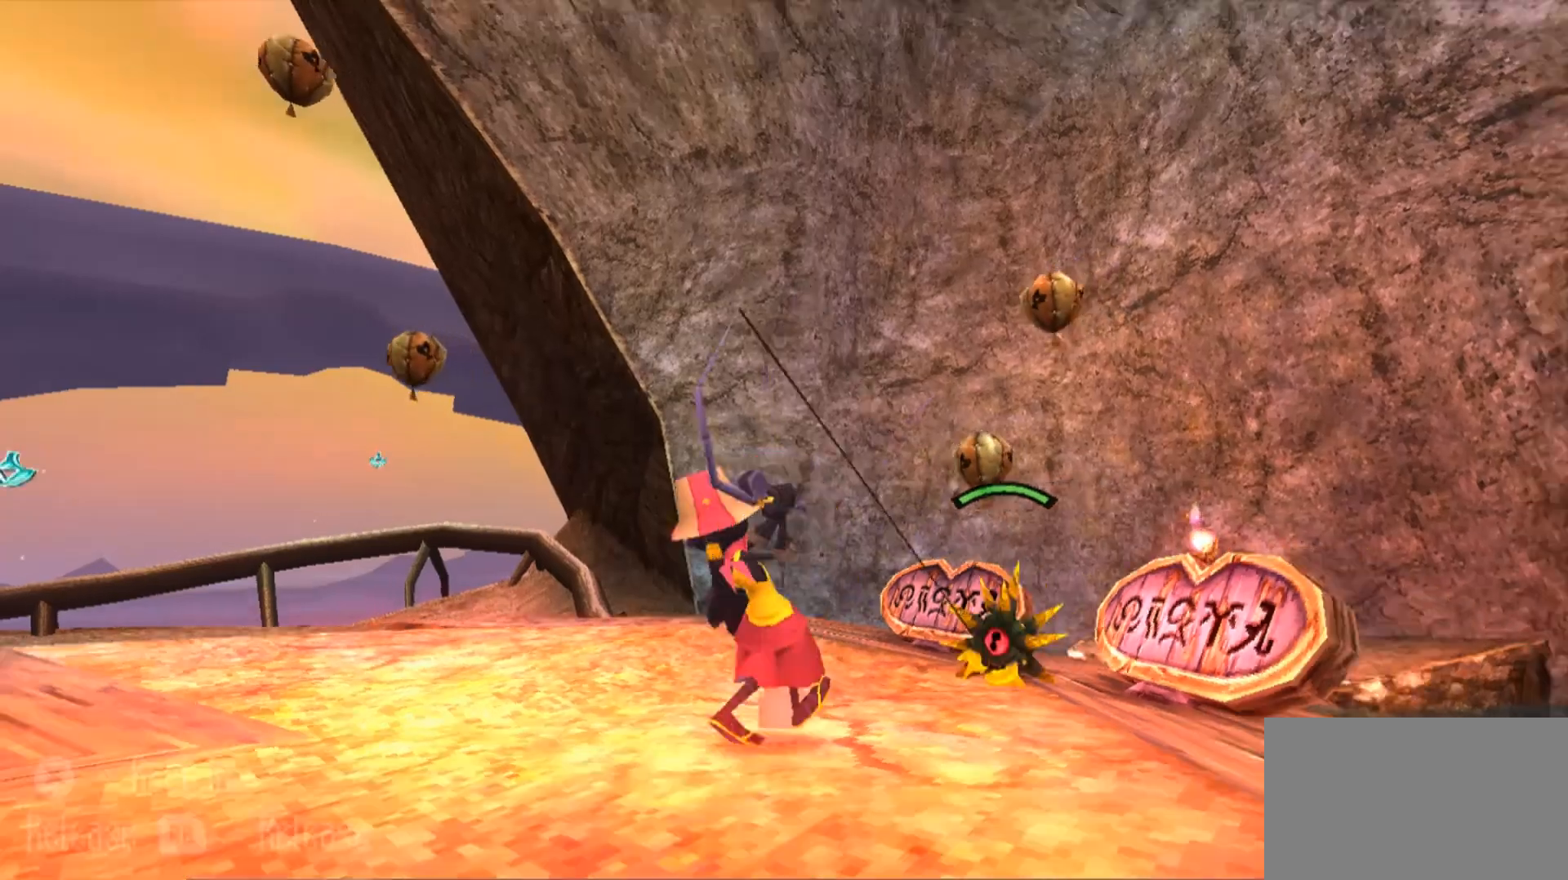
{"keys": ["w"], "mouse": ["left"], "events": [[200, "a", "up"], [200, "s", "up"], [467, "w", "down"]]}
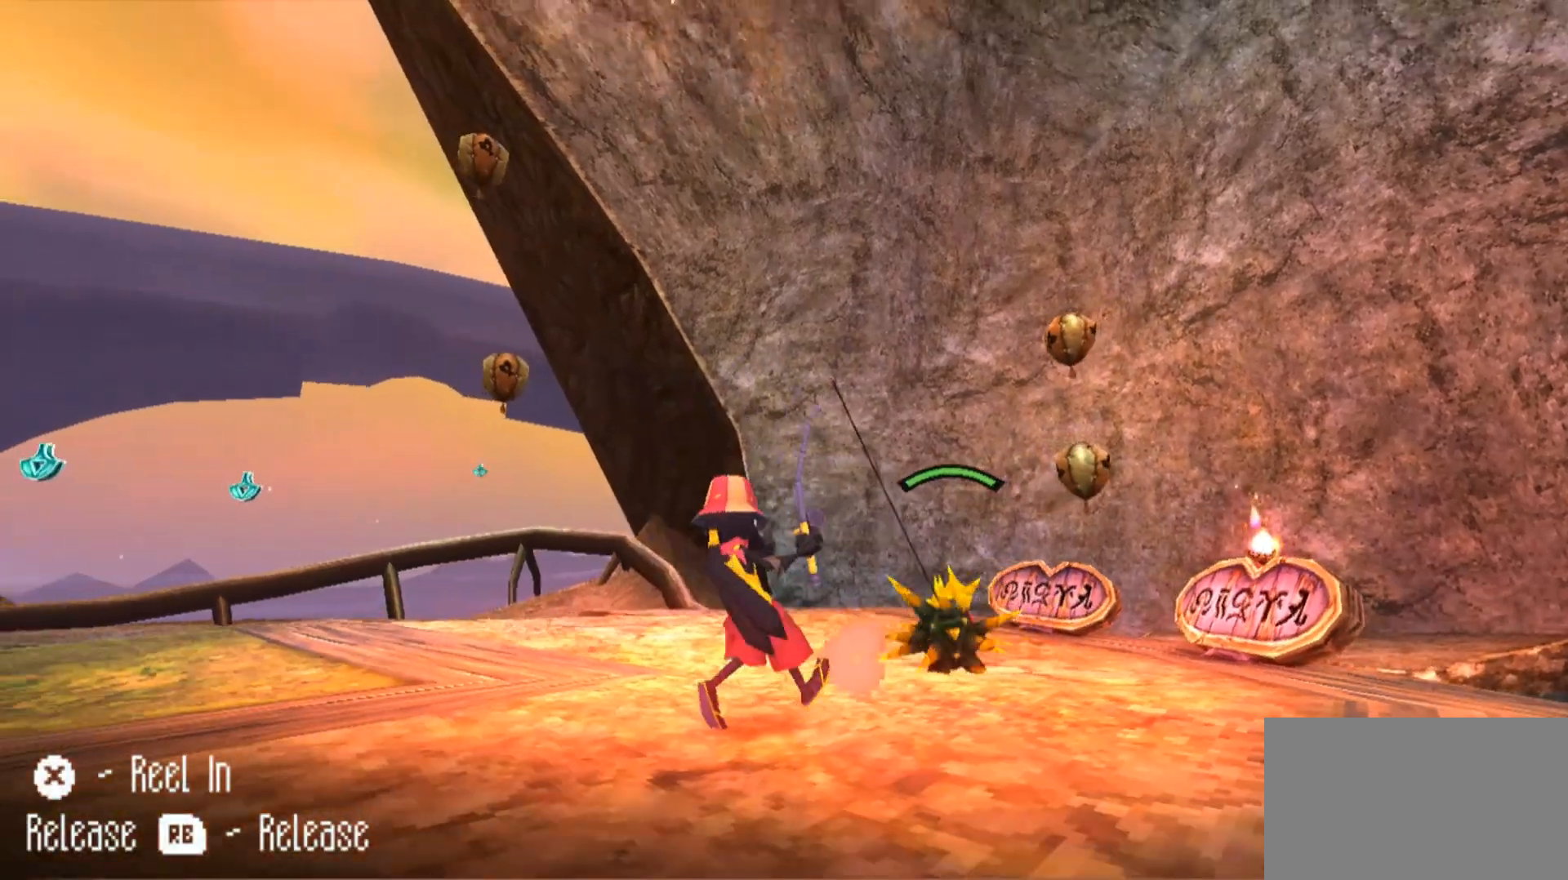
{"keys": ["w"], "mouse": [], "events": [[33, "mouse_left", "up"]]}
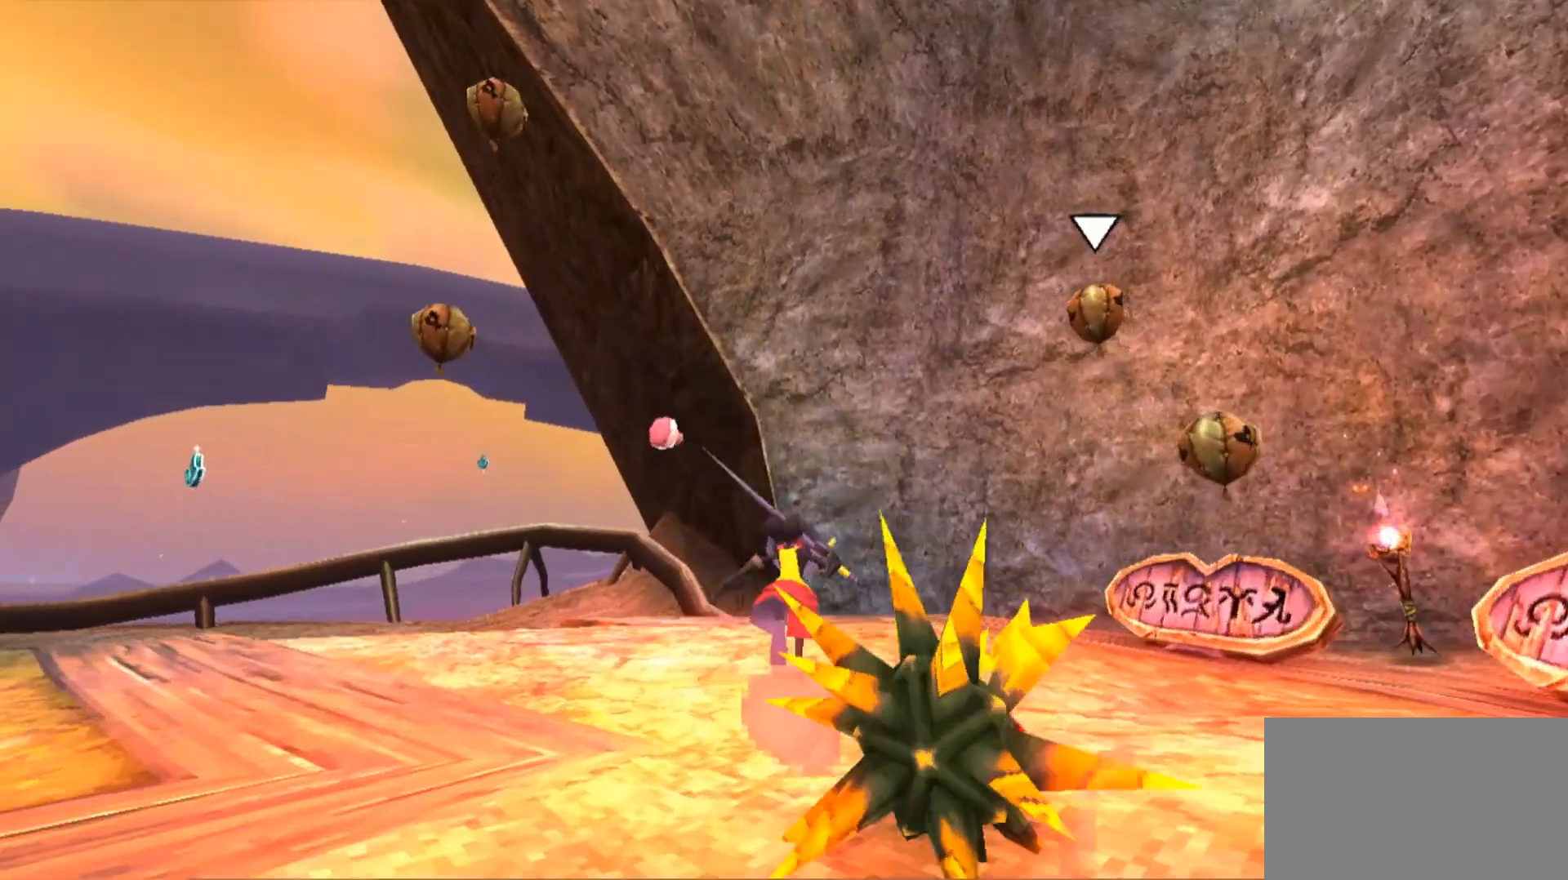
{"keys": [], "mouse": ["left"], "events": [[100, "w", "up"], [400, "mouse_left", "down"]]}
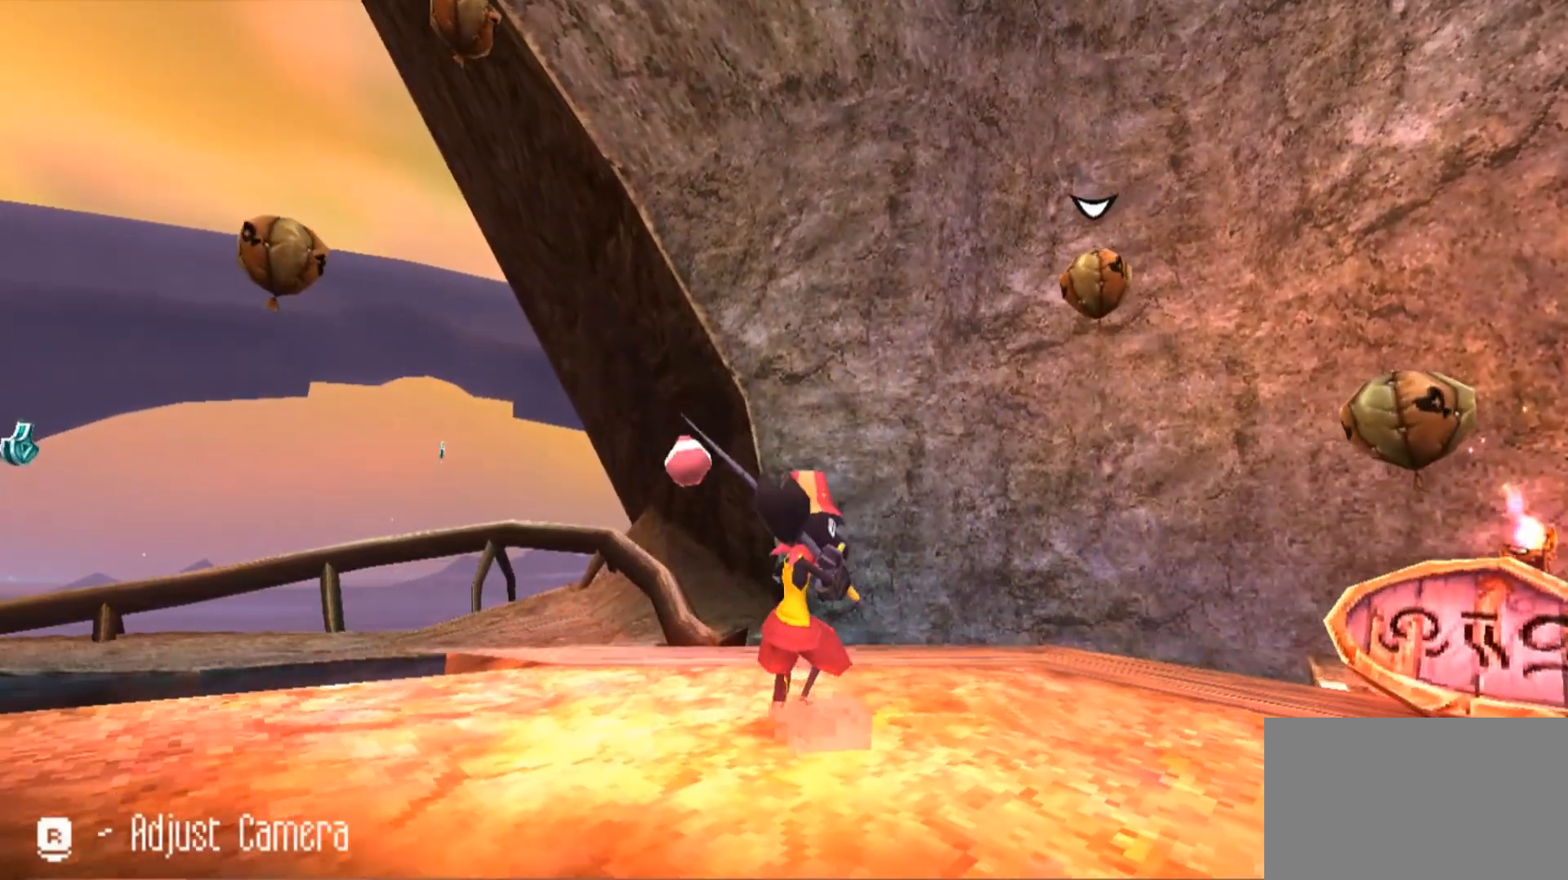
{"keys": ["s"], "mouse": [], "events": [[267, "s", "down"], [467, "mouse_left", "up"]]}
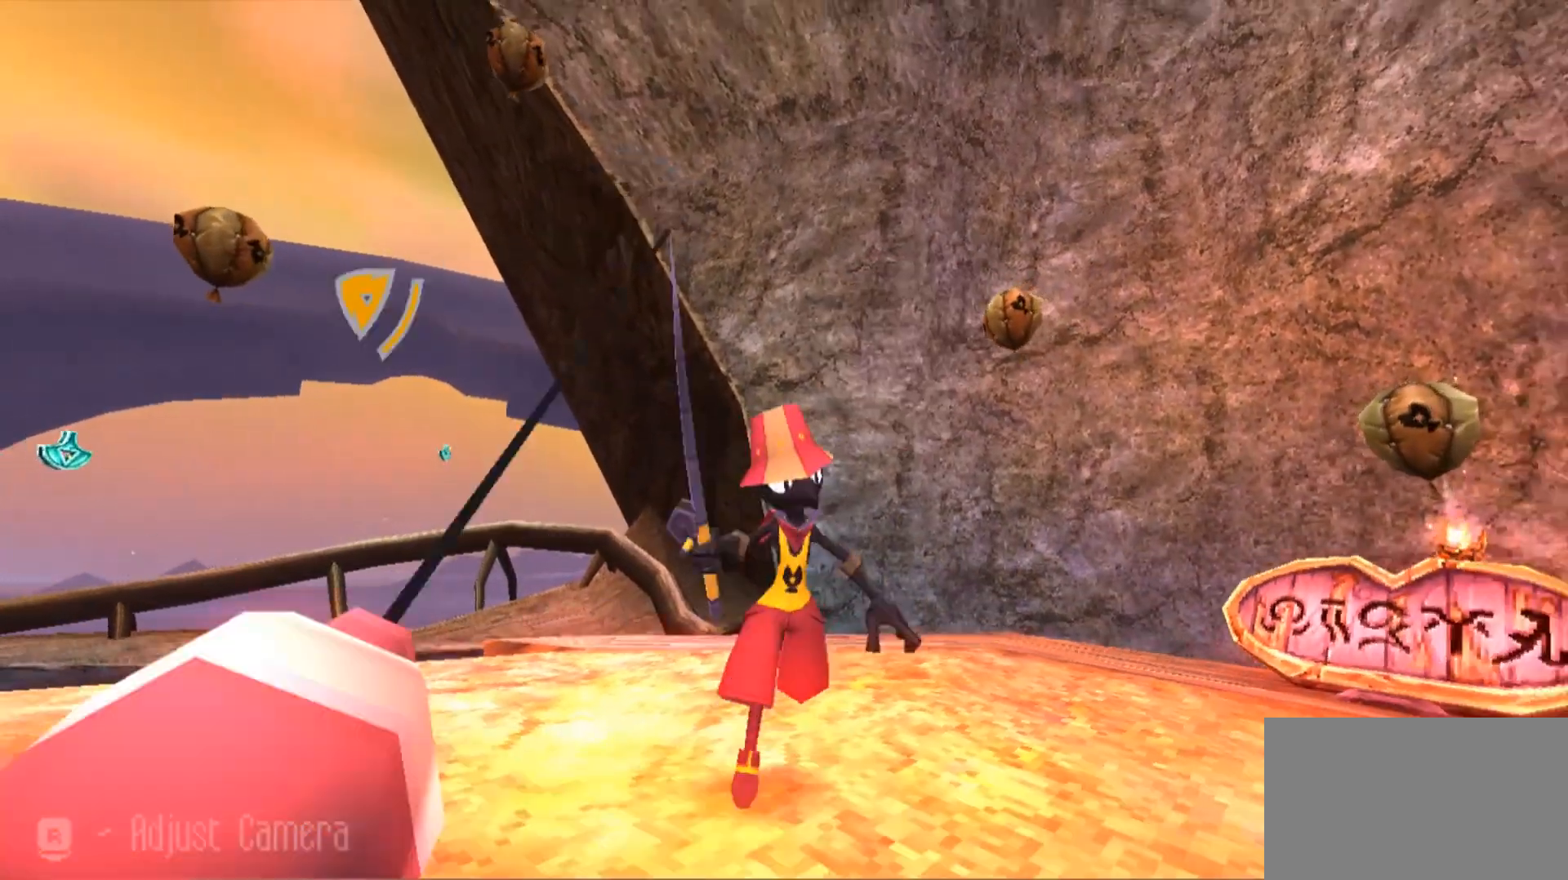
{"keys": [], "mouse": ["left"], "events": [[133, "mouse_left", "down"], [300, "s", "up"]]}
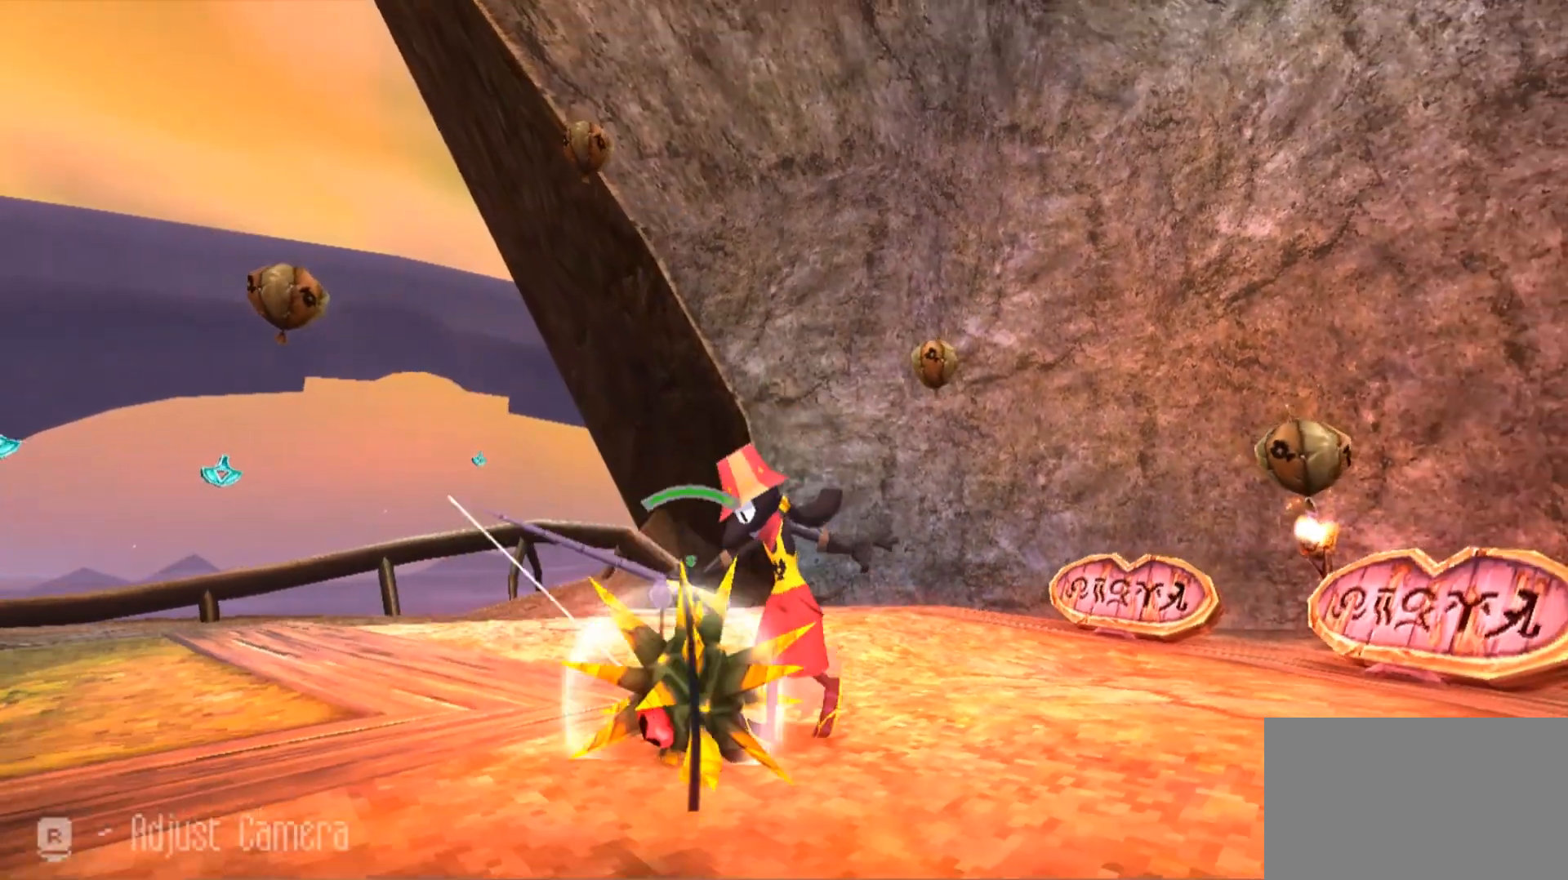
{"keys": ["w"], "mouse": ["left"], "events": [[400, "w", "down"]]}
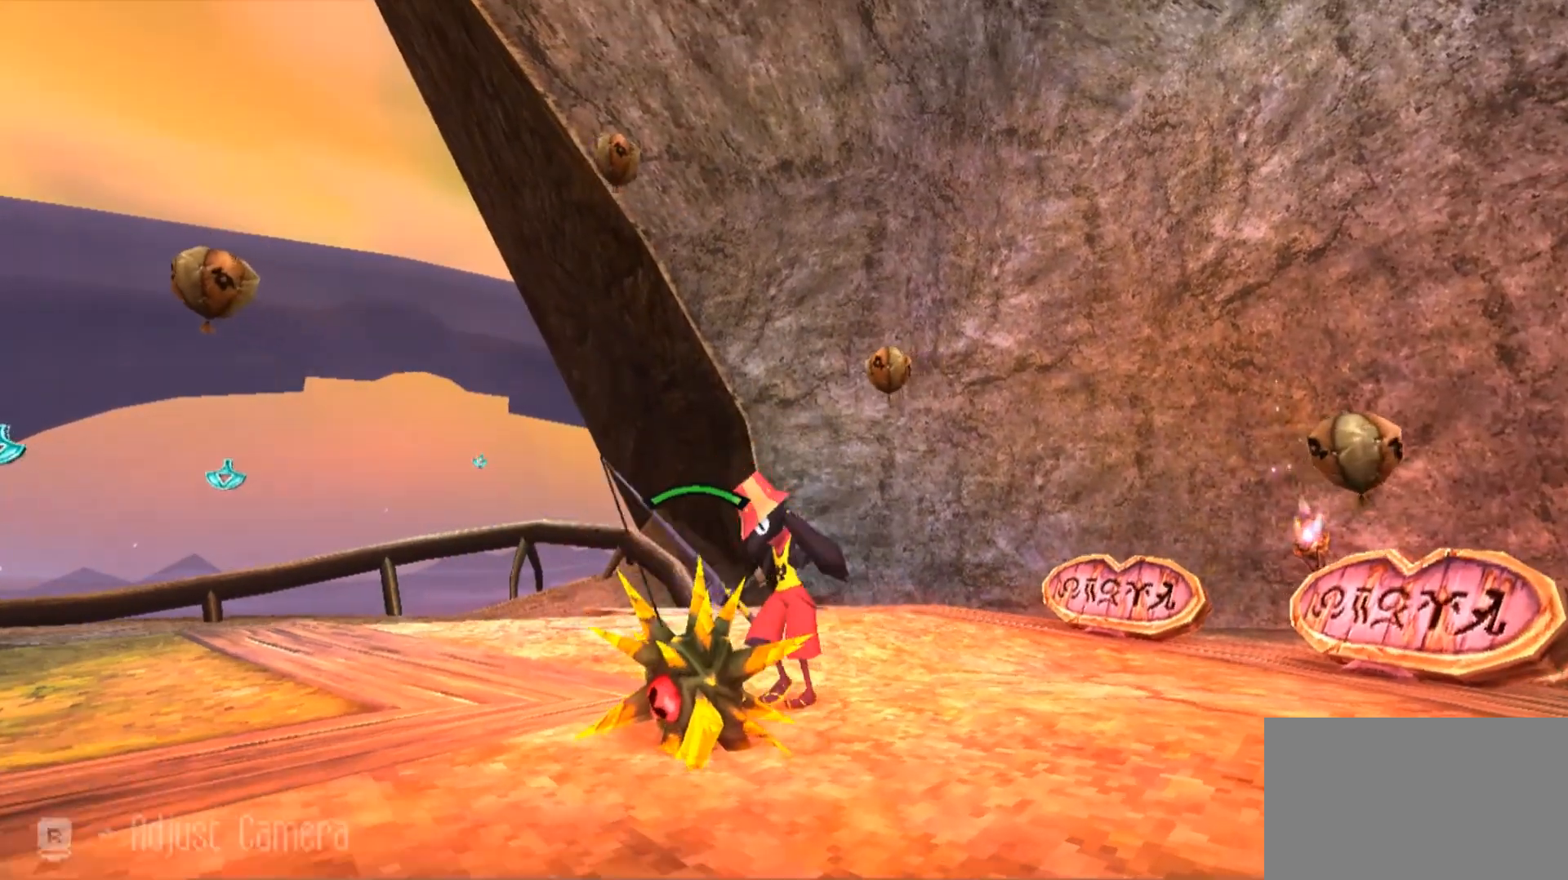
{"keys": ["w"], "mouse": ["left", "right"], "events": [[400, "mouse_right", "down"]]}
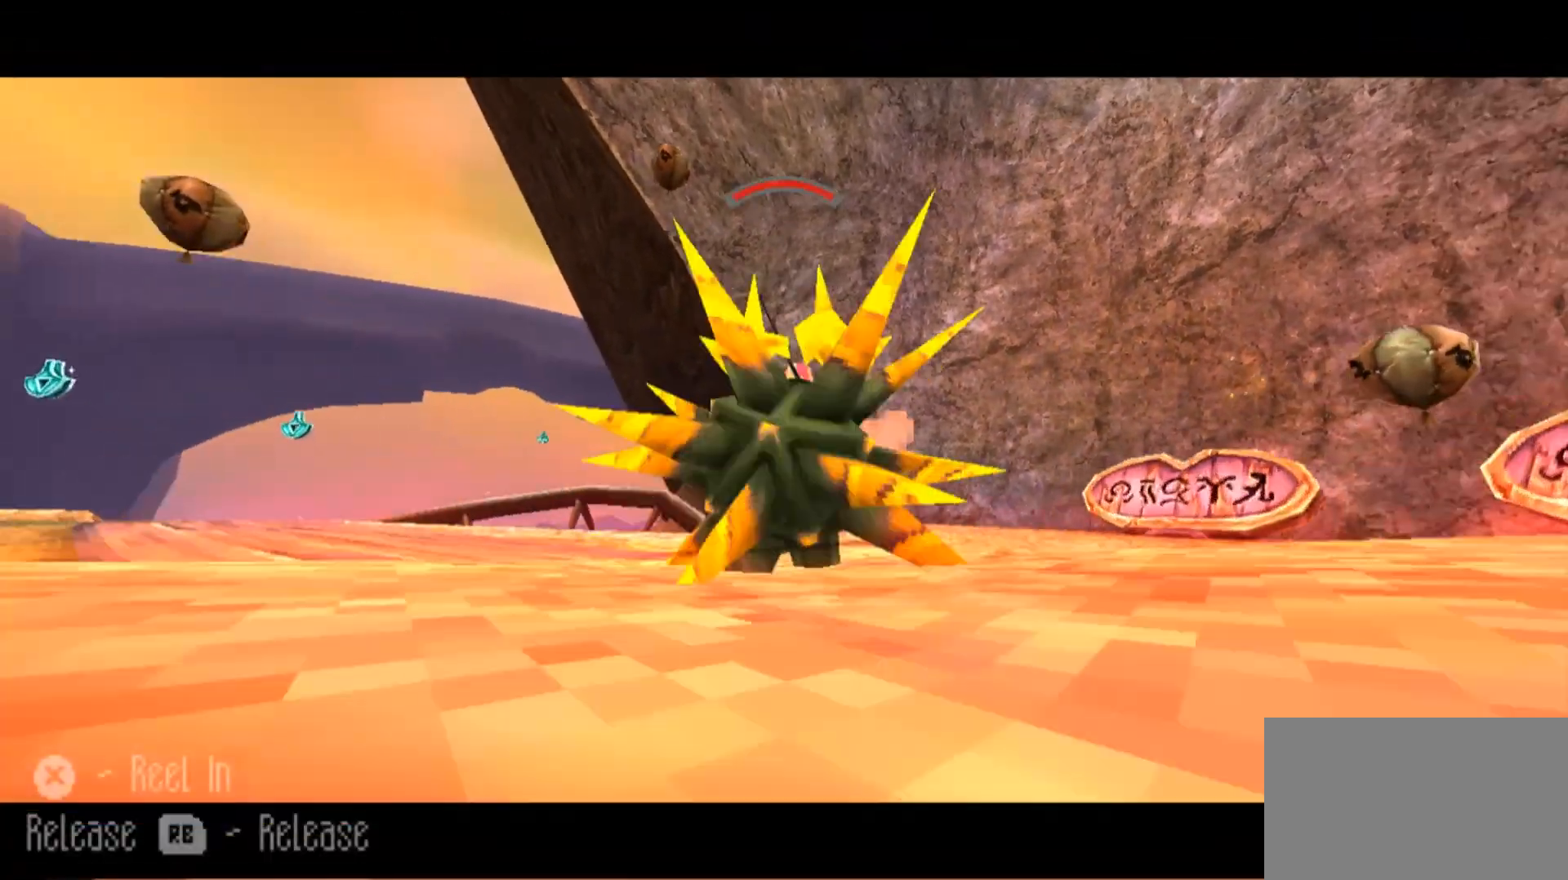
{"keys": [], "mouse": ["left", "right"], "events": [[100, "w", "up"]]}
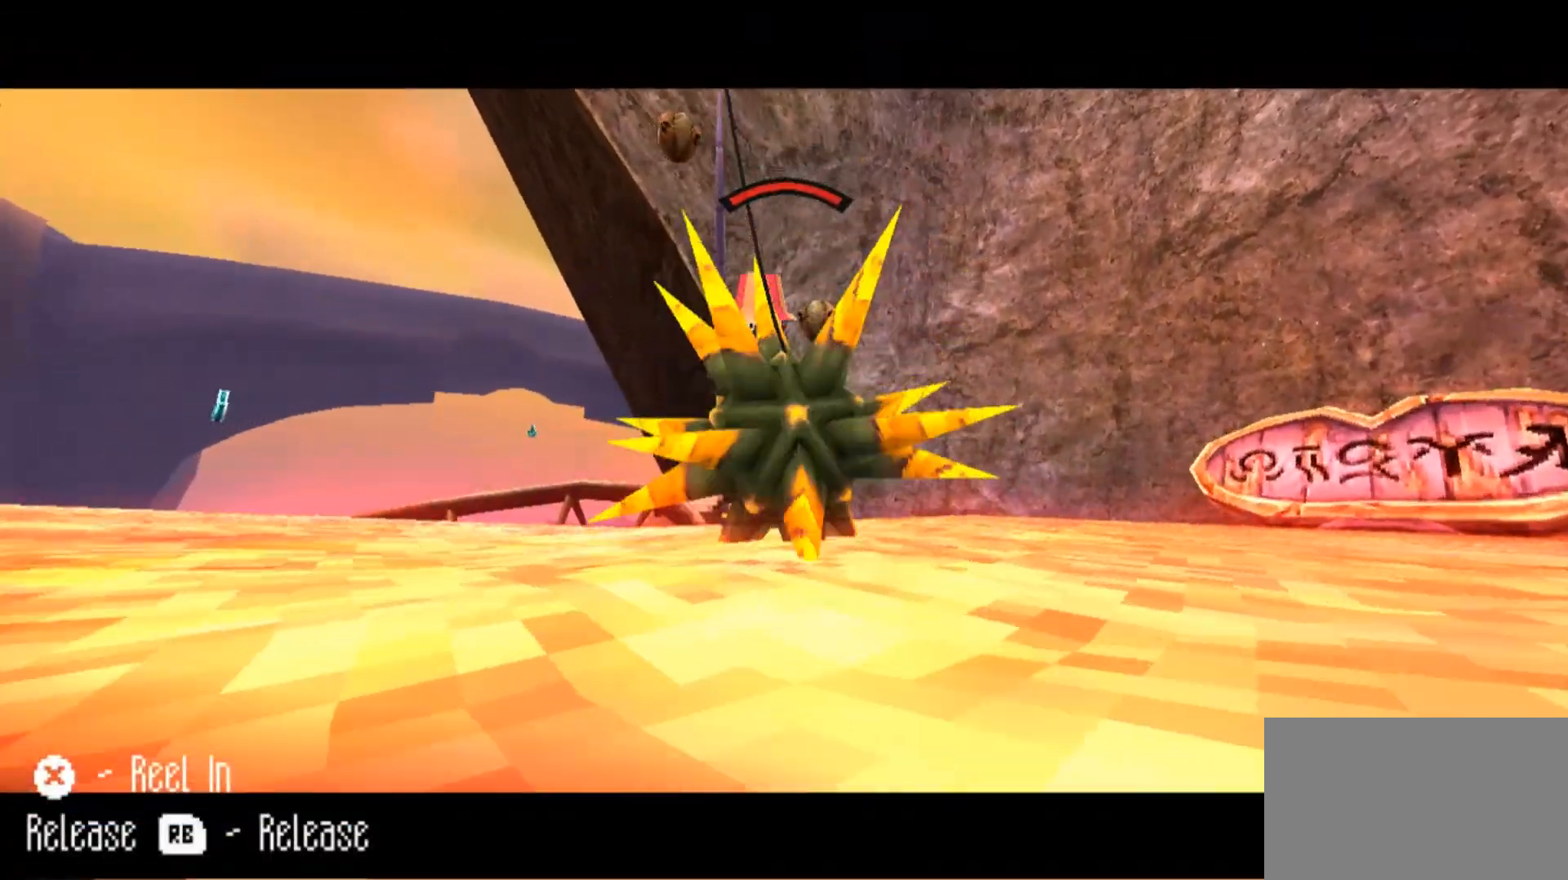
{"keys": [], "mouse": ["left"], "events": [[333, "mouse_right", "up"]]}
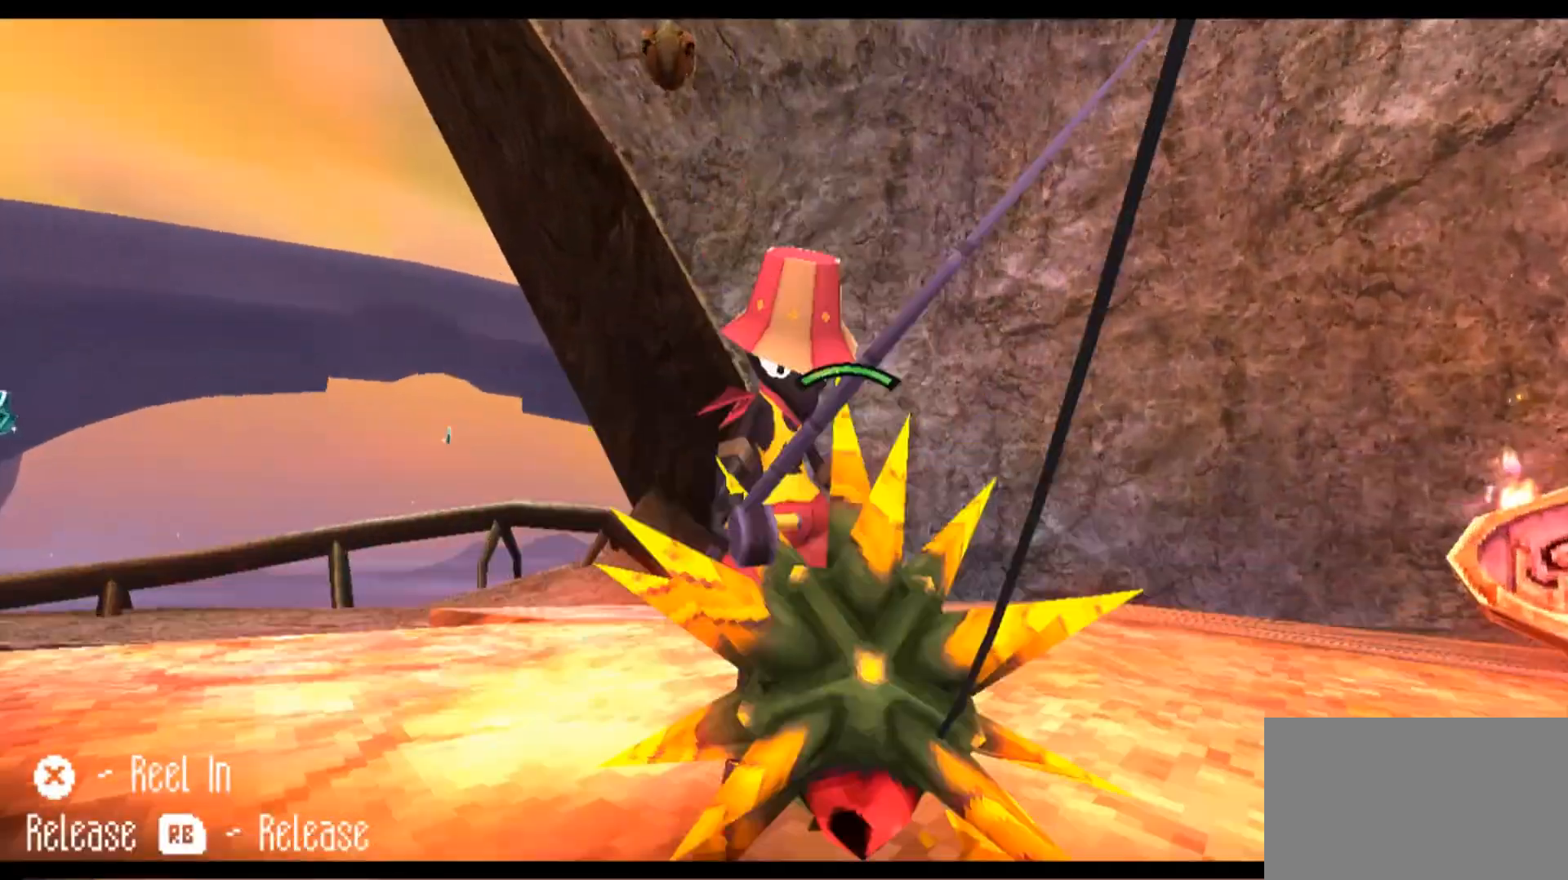
{"keys": [], "mouse": ["left"], "events": []}
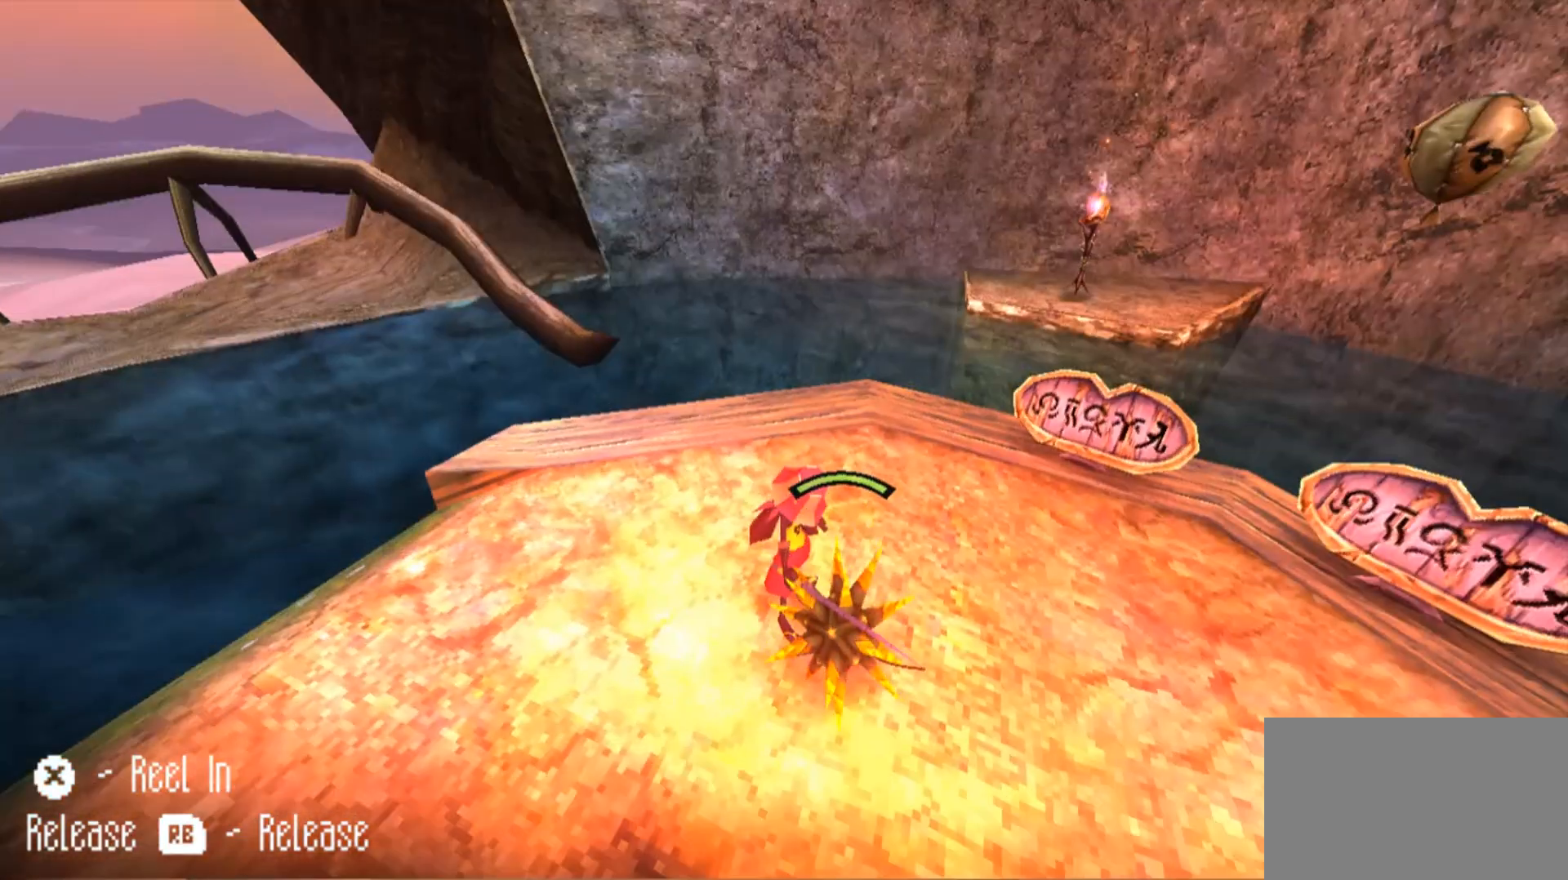
{"keys": [], "mouse": ["left", "wheel"]}
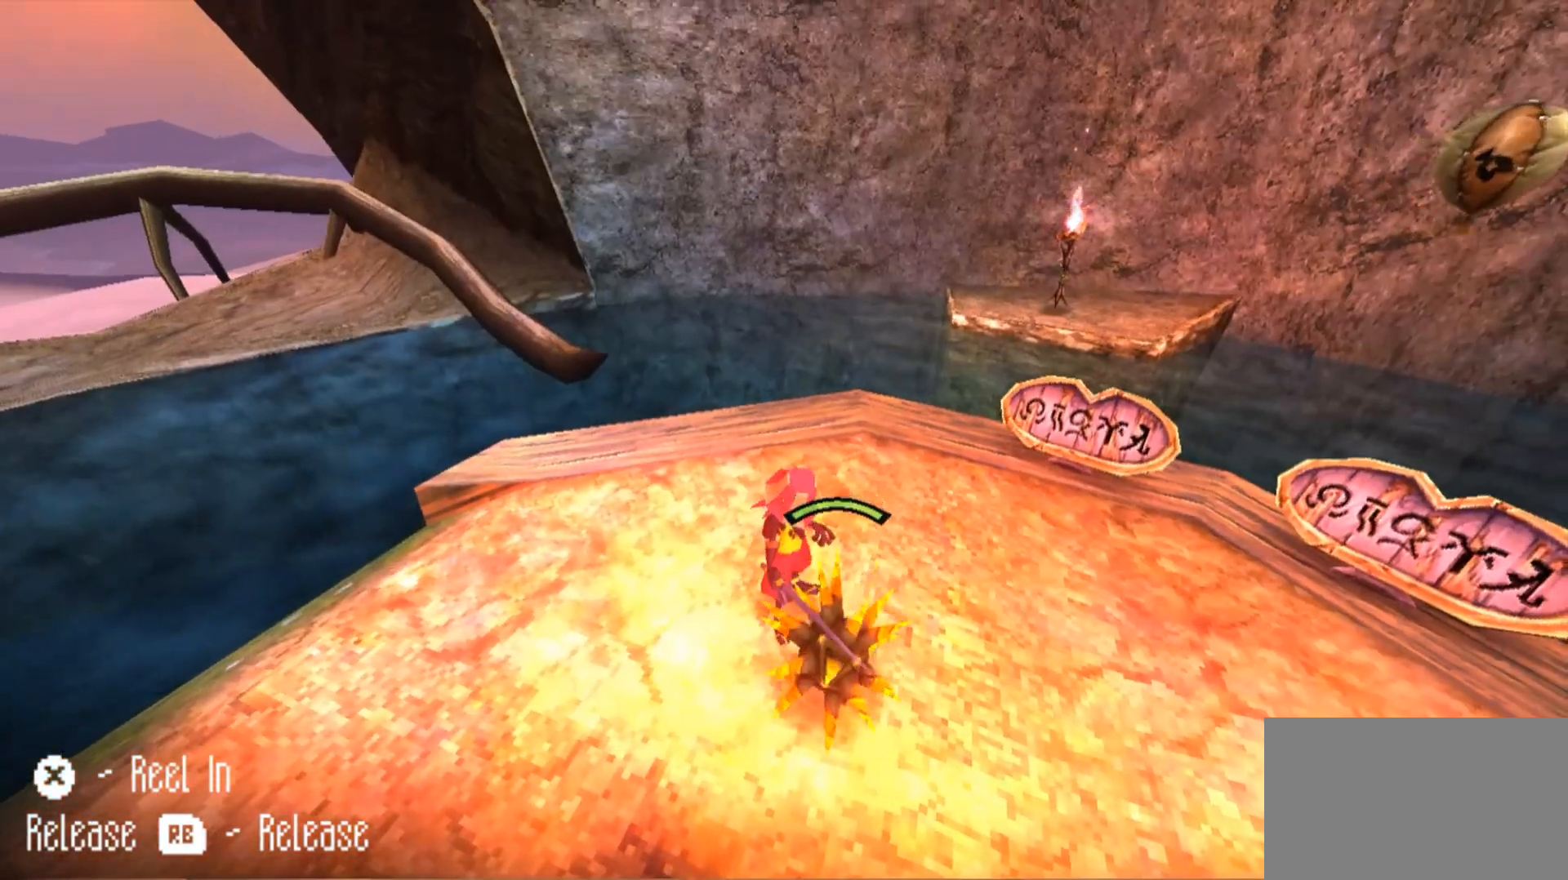
{"keys": [], "mouse": ["left"], "events": [[167, "mouse_wheel", "up"]]}
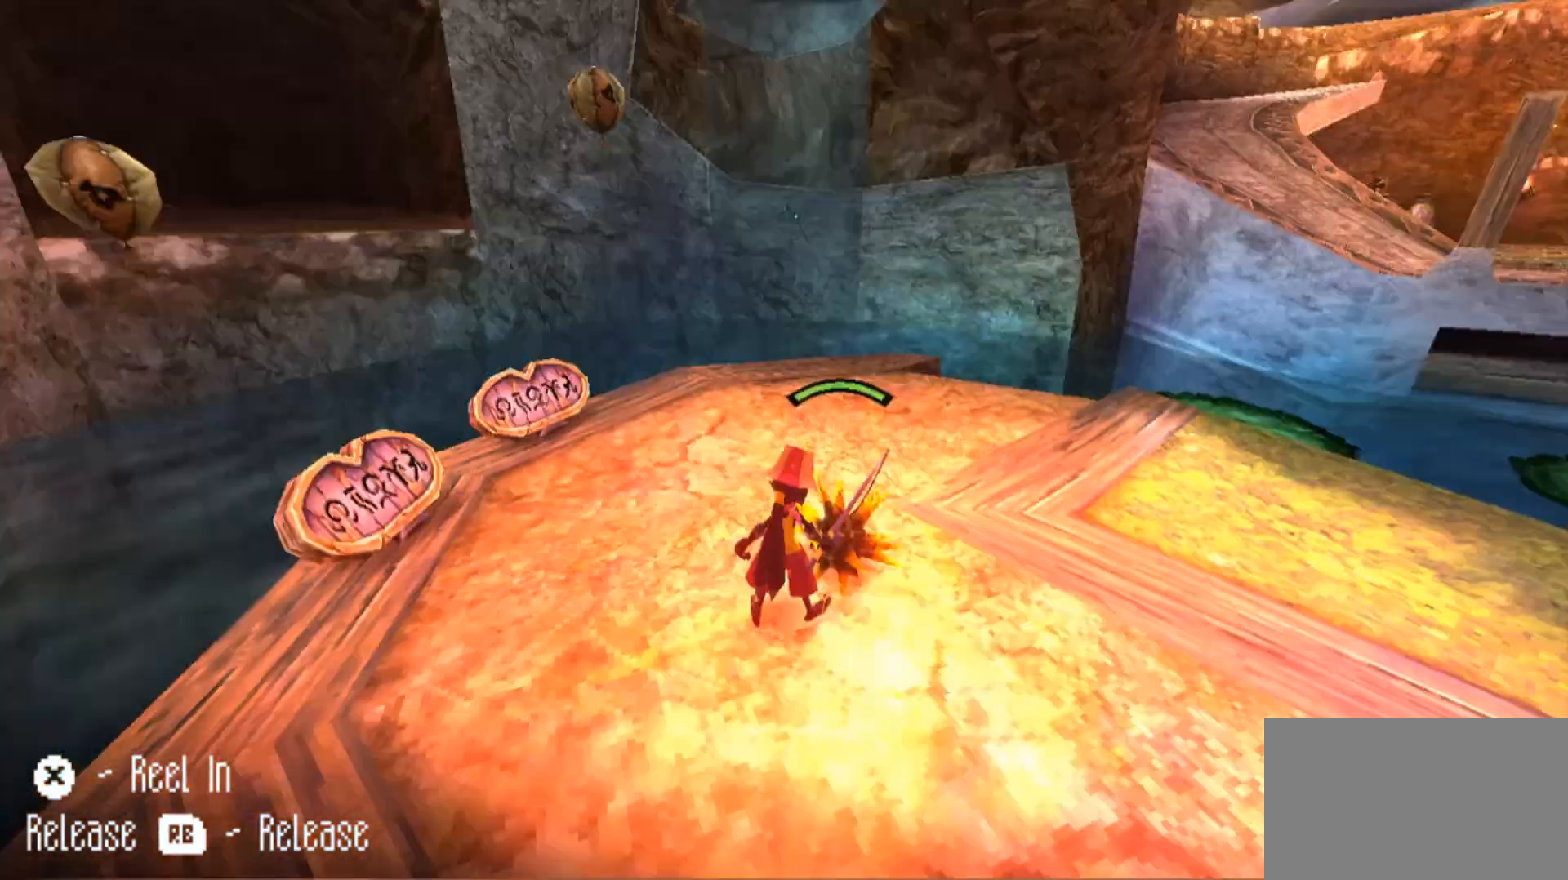
{"keys": ["a", "w"], "mouse": ["left"], "events": [[333, "w", "down"], [433, "a", "down"]]}
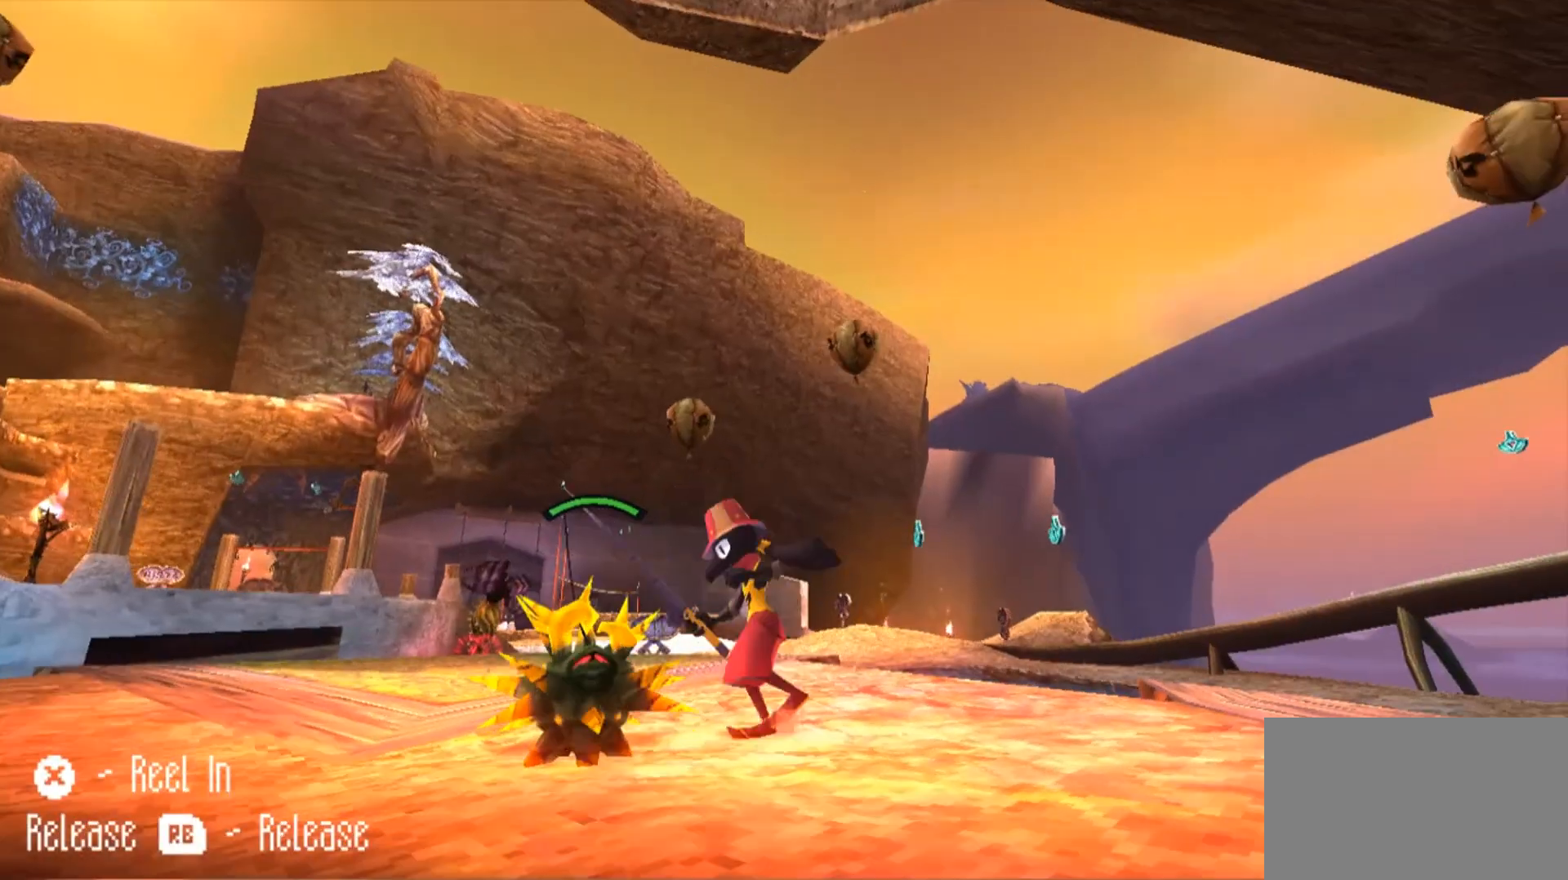
{"keys": ["shift"], "mouse": ["left"], "events": [[133, "a", "up"], [267, "w", "up"], [500, "shift", "down"]]}
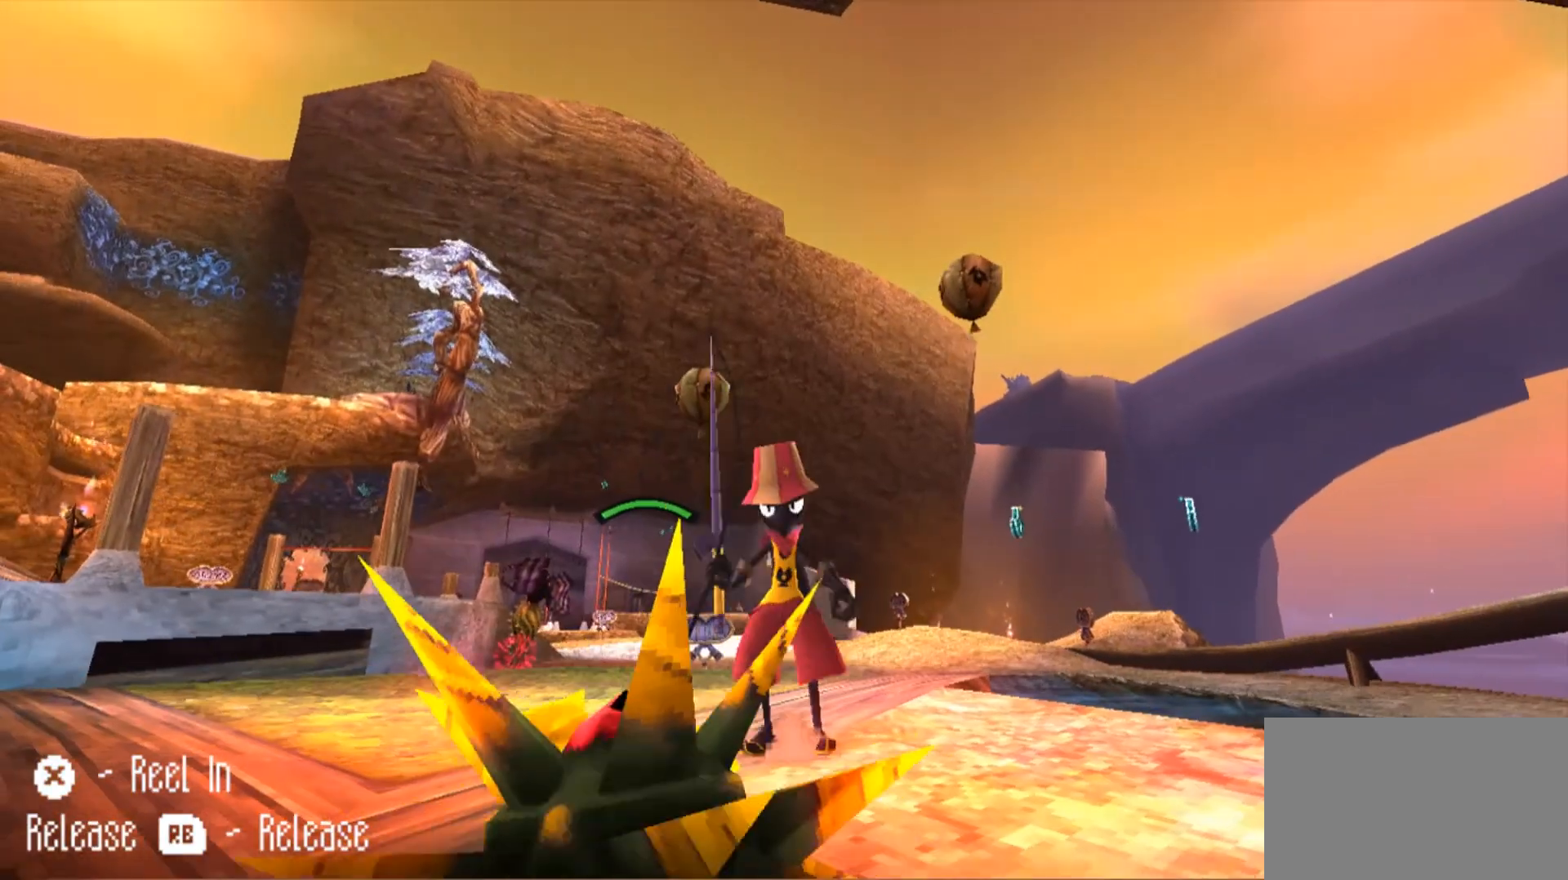
{"keys": ["a", "shift", "w"], "mouse": ["left"], "events": [[333, "a", "down"], [400, "w", "down"]]}
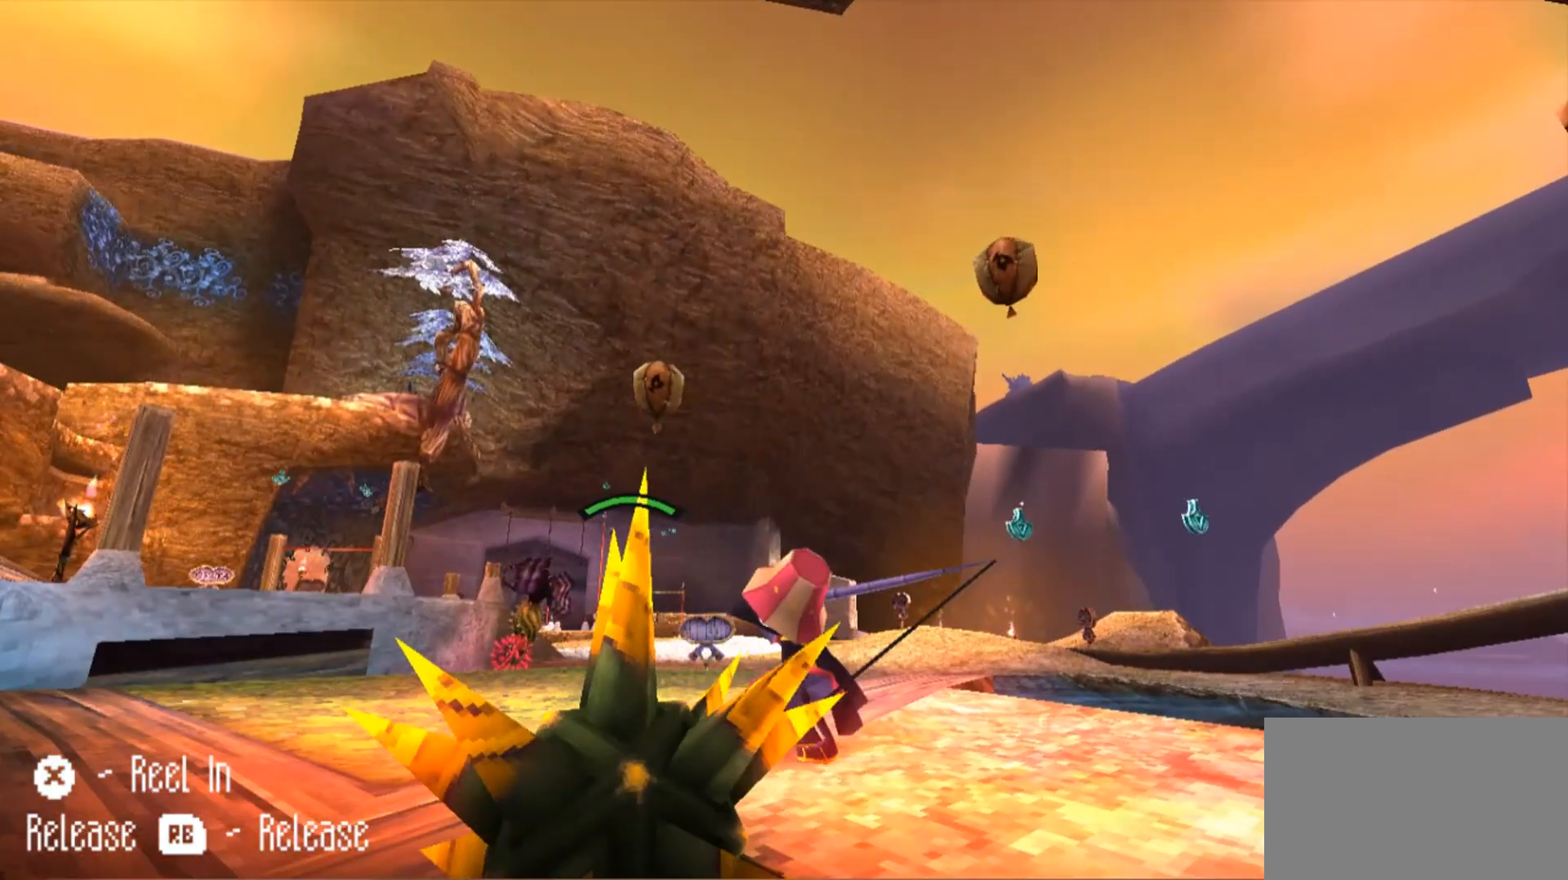
{"keys": ["a", "shift", "w"], "mouse": ["left"], "events": []}
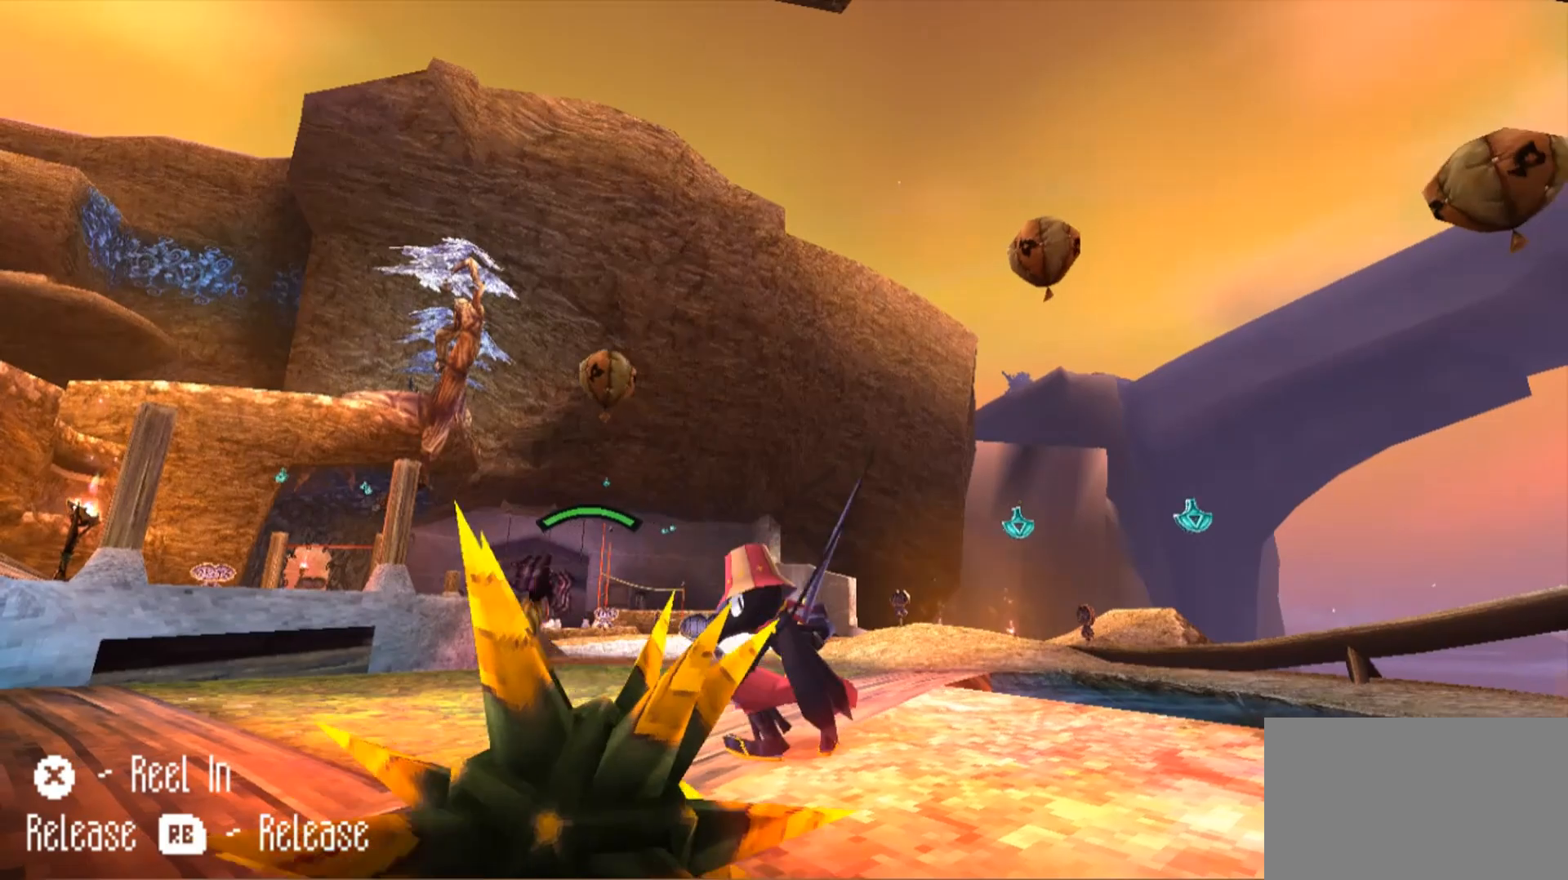
{"keys": ["shift", "w"], "mouse": [], "events": [[100, "a", "up"], [467, "mouse_left", "up"]]}
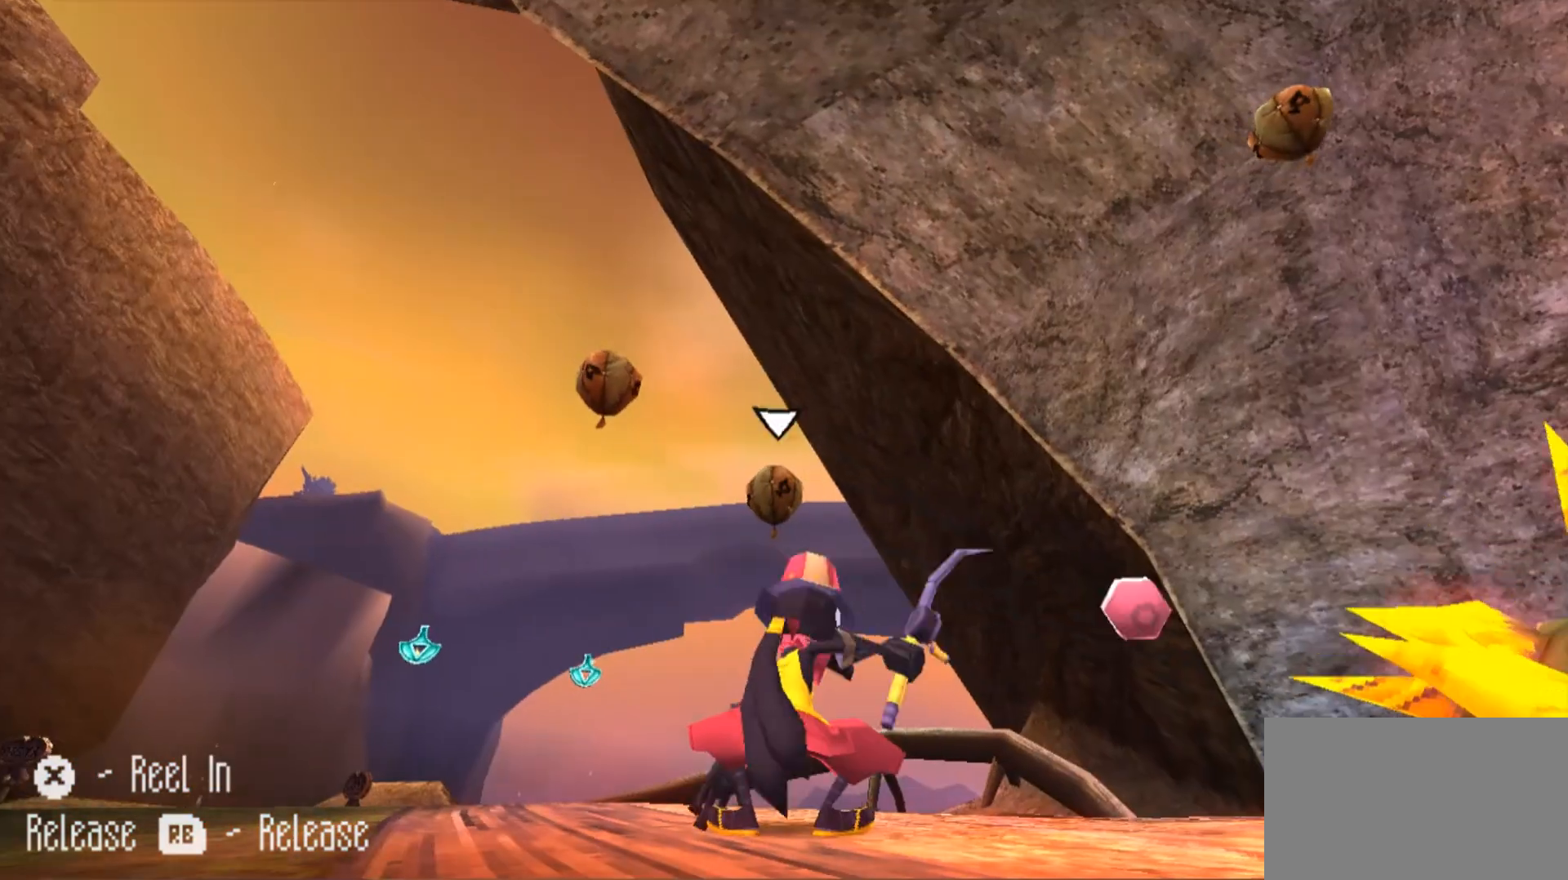
{"keys": ["a", "shift", "space", "w"], "mouse": ["left"], "events": [[33, "a", "down"], [200, "space", "down"], [467, "mouse_left", "down"]]}
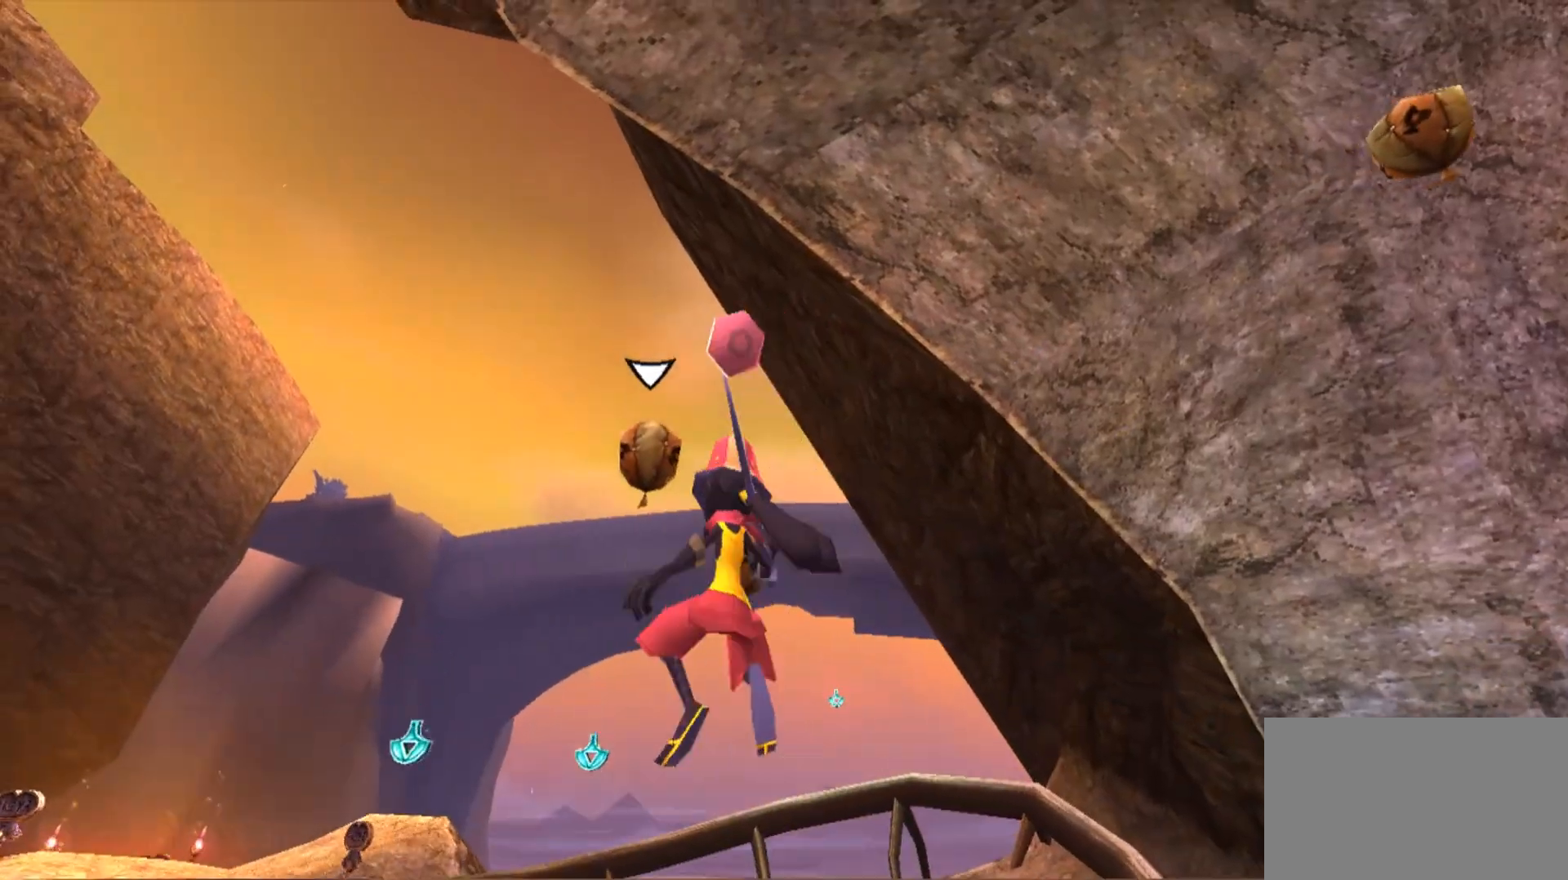
{"keys": [], "mouse": ["left"], "events": [[67, "a", "up"], [67, "mouse_left", "up"], [67, "space", "up"], [267, "mouse_left", "down"], [267, "shift", "up"], [267, "w", "up"]]}
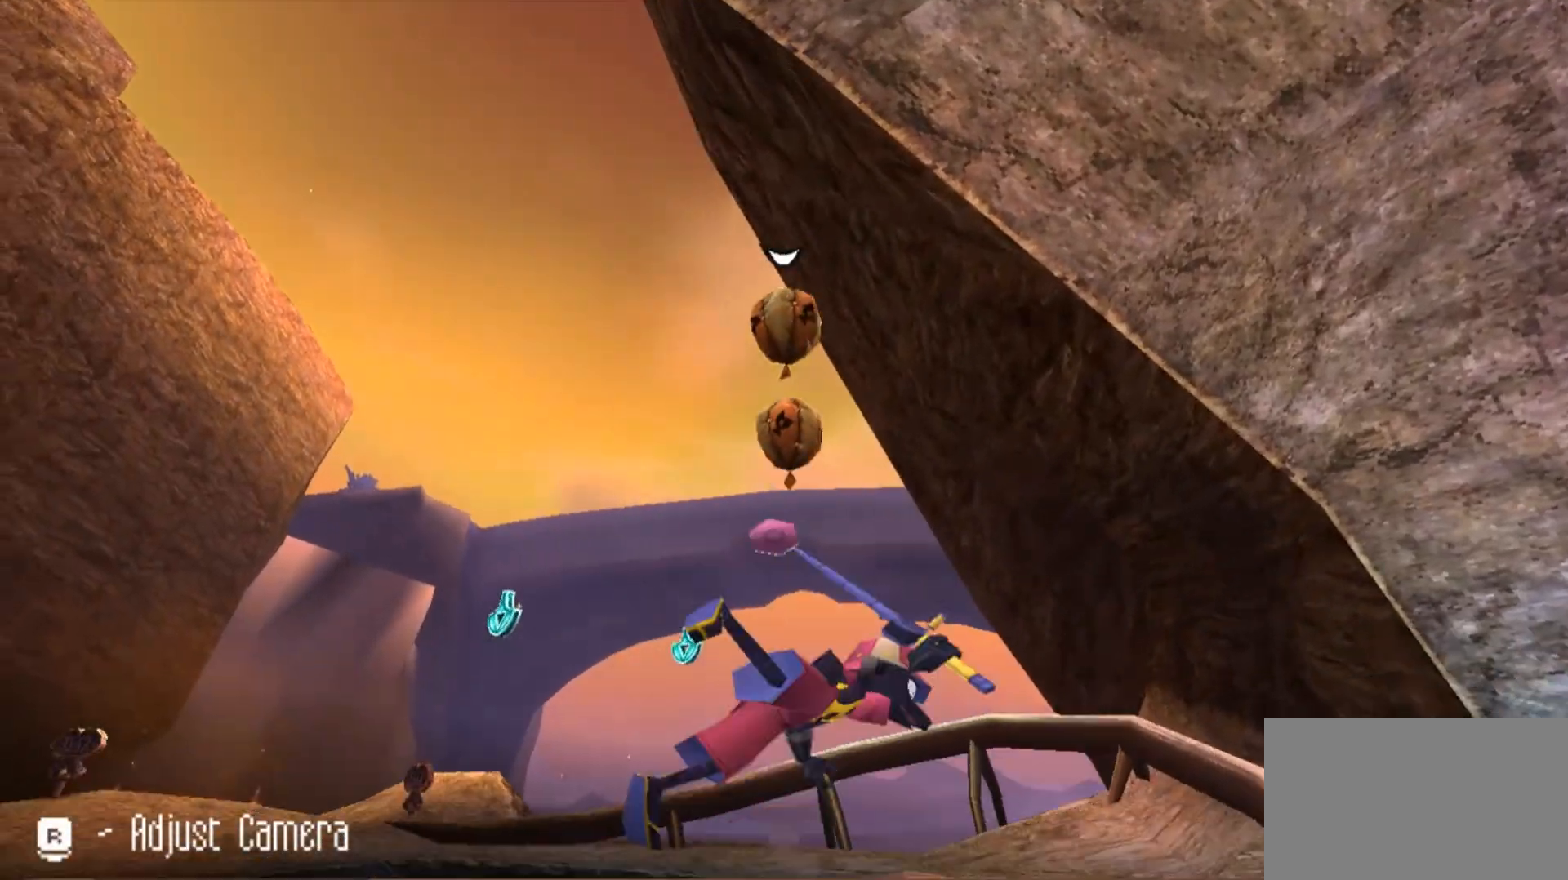
{"keys": ["w"], "mouse": [], "events": [[100, "mouse_left", "up"], [167, "a", "down"], [233, "w", "down"], [267, "a", "up"]]}
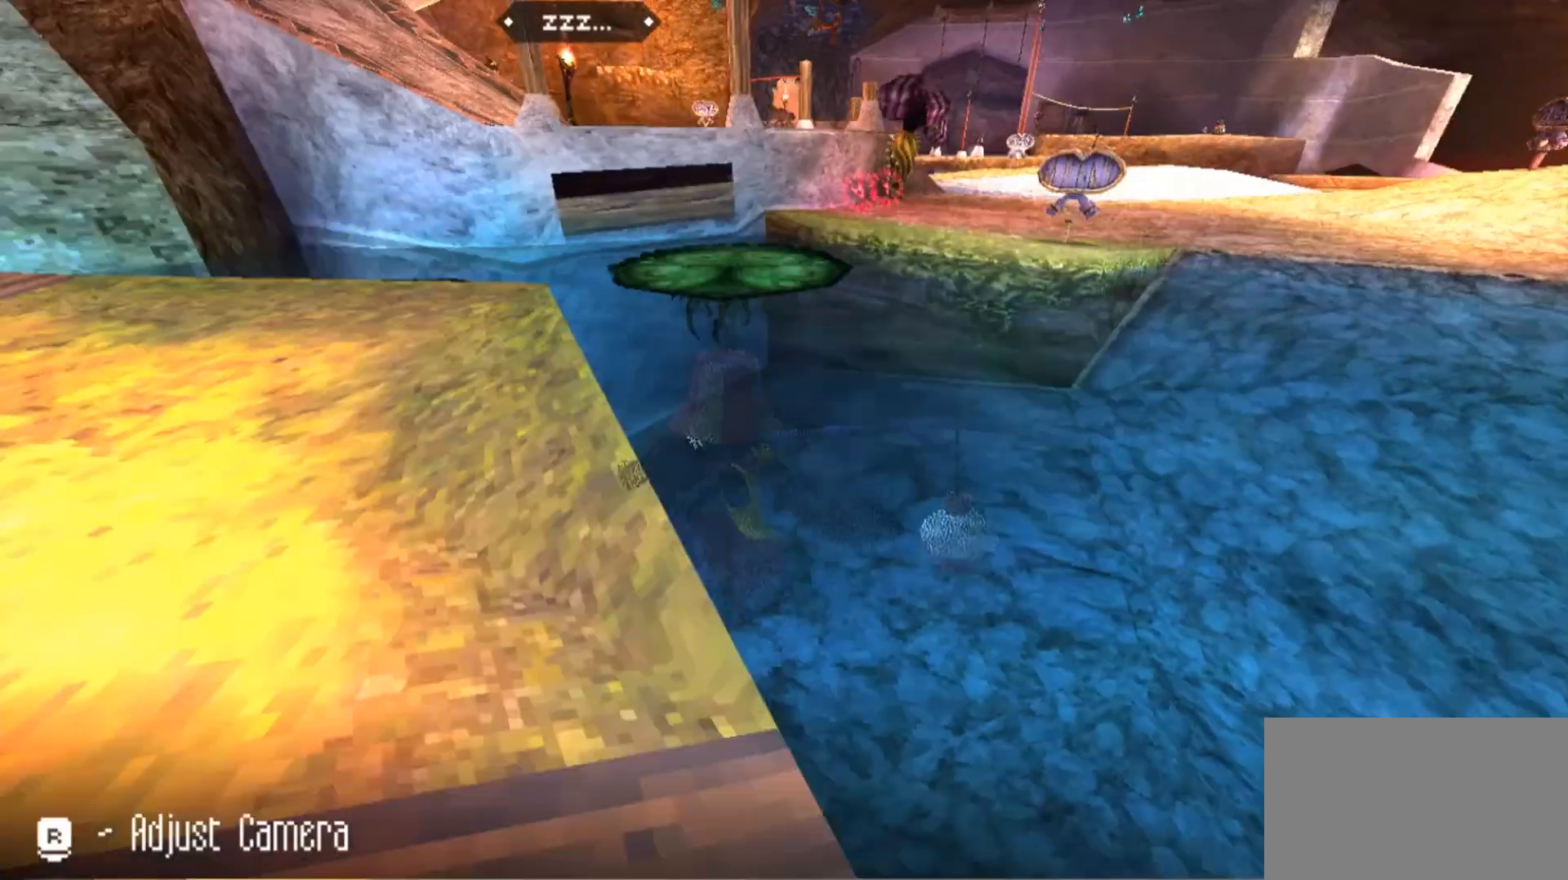
{"keys": ["w"], "mouse": [], "events": []}
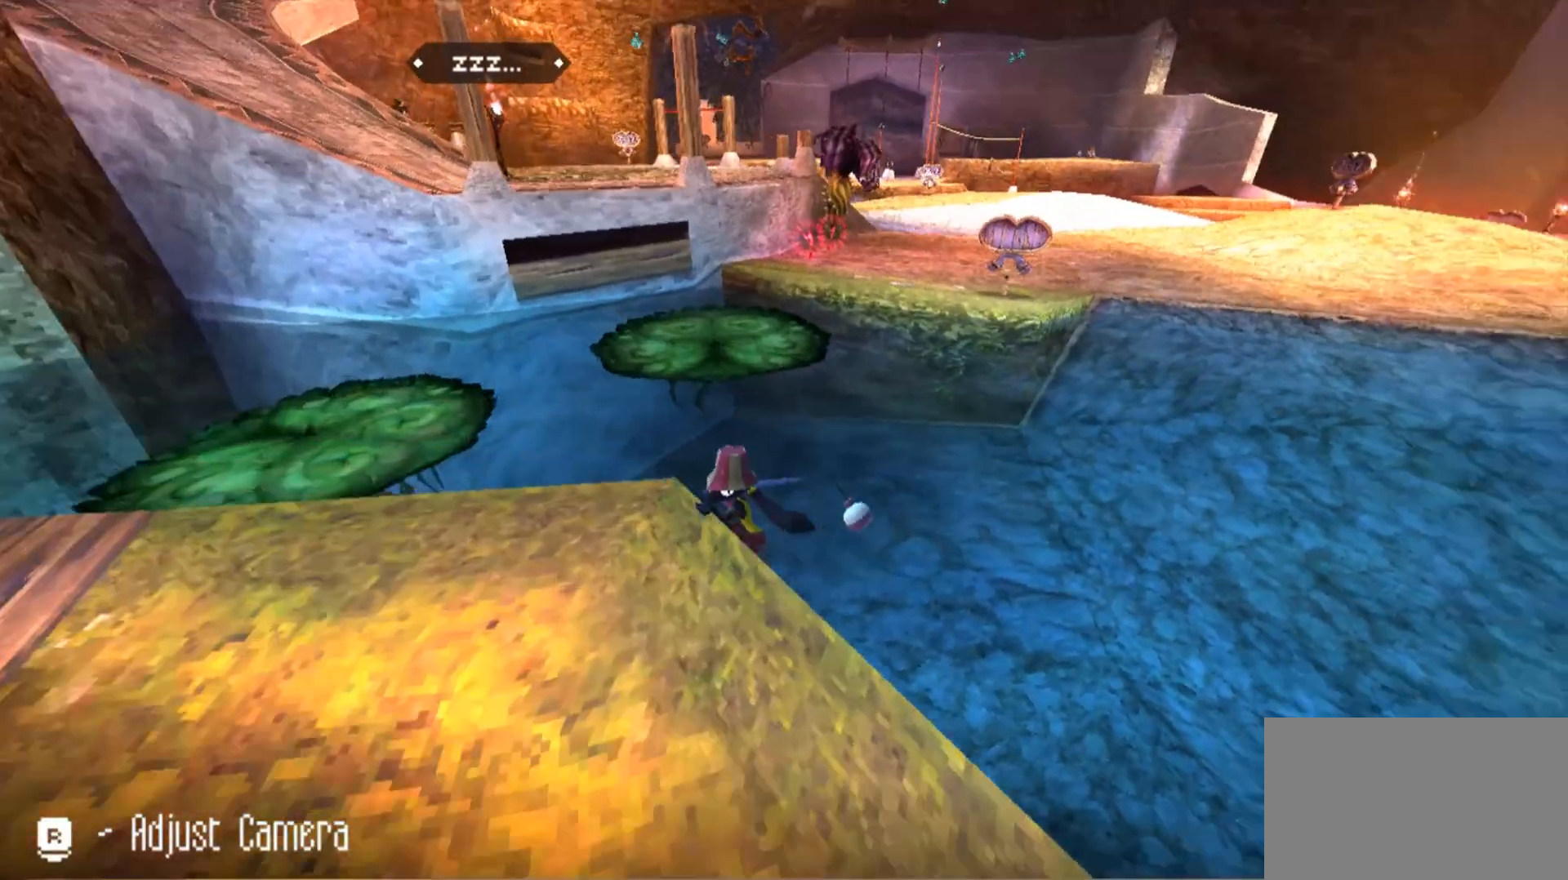
{"keys": ["w"], "mouse": [], "events": [[33, "space", "down"], [333, "space", "up"]]}
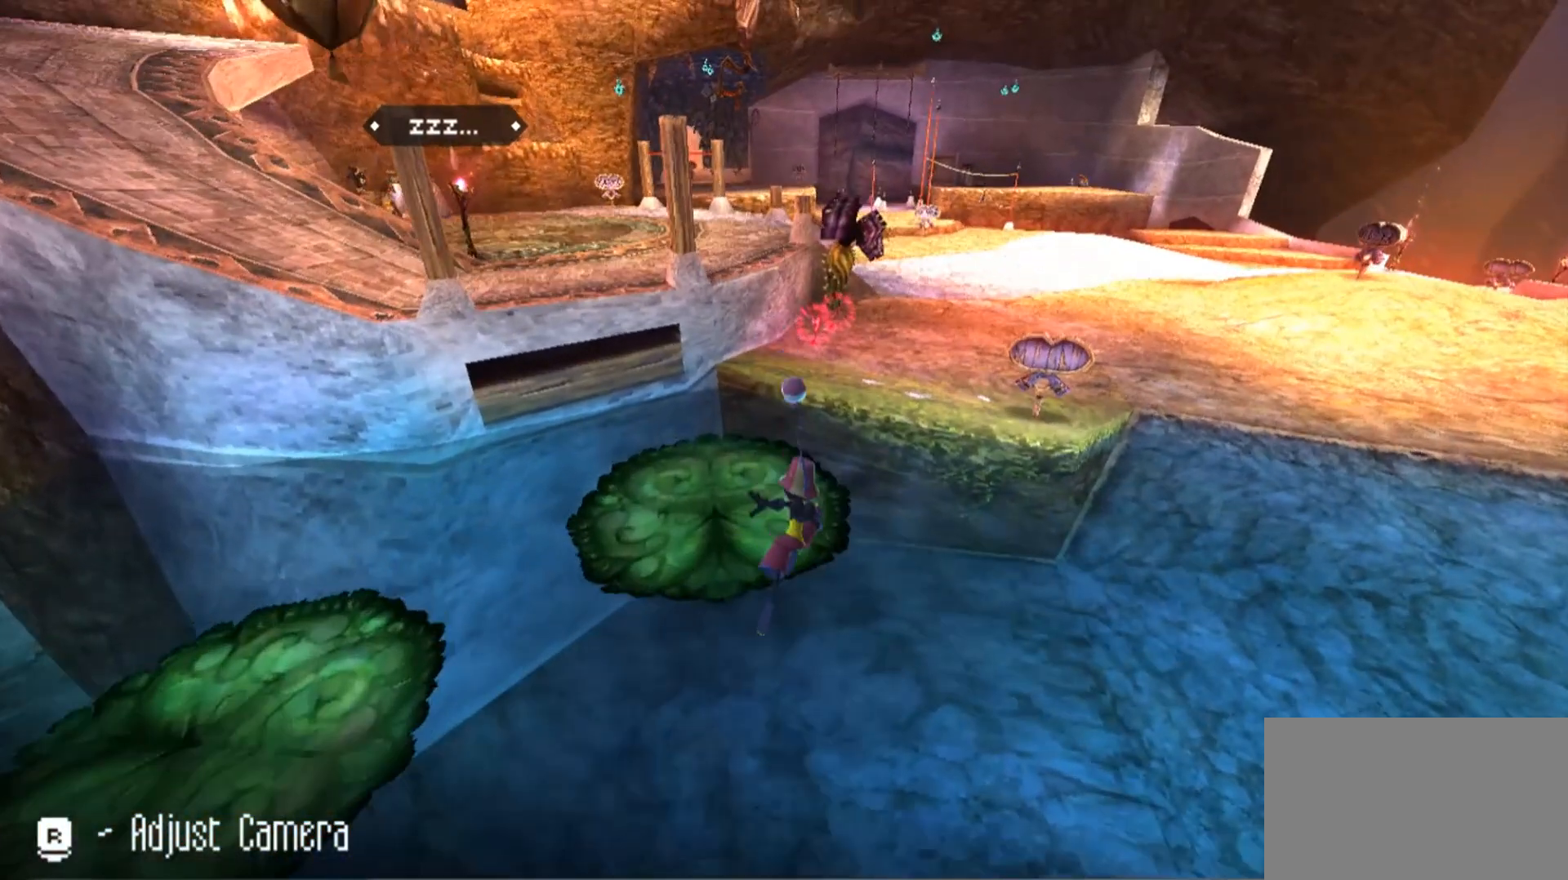
{"keys": ["w"], "mouse": [], "events": []}
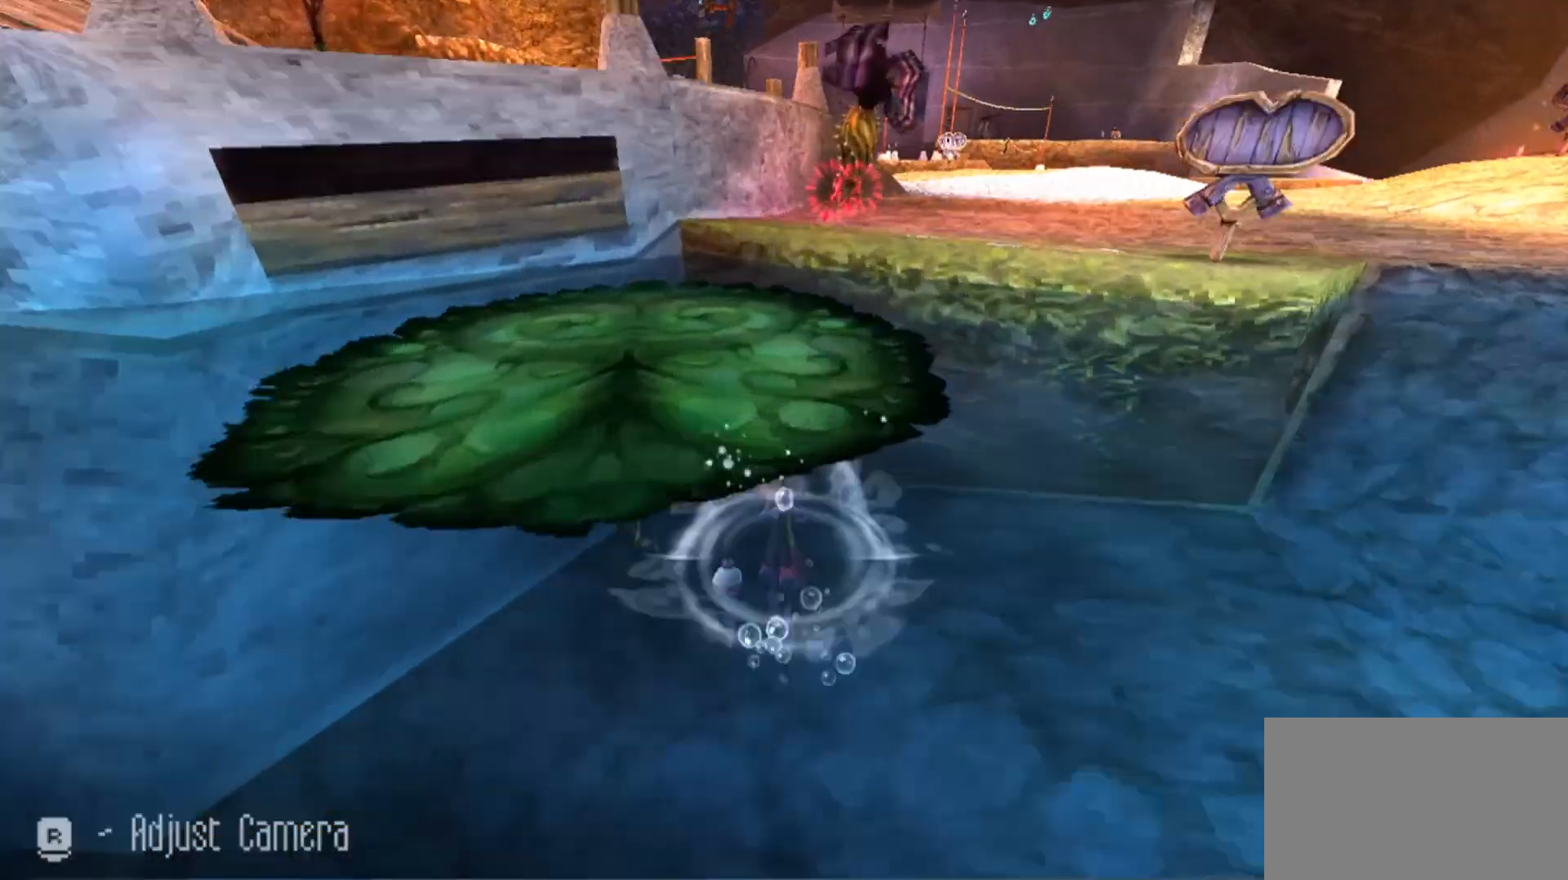
{"keys": ["d", "w"], "mouse": [], "events": [[33, "space", "down"], [67, "d", "down"], [433, "space", "up"]]}
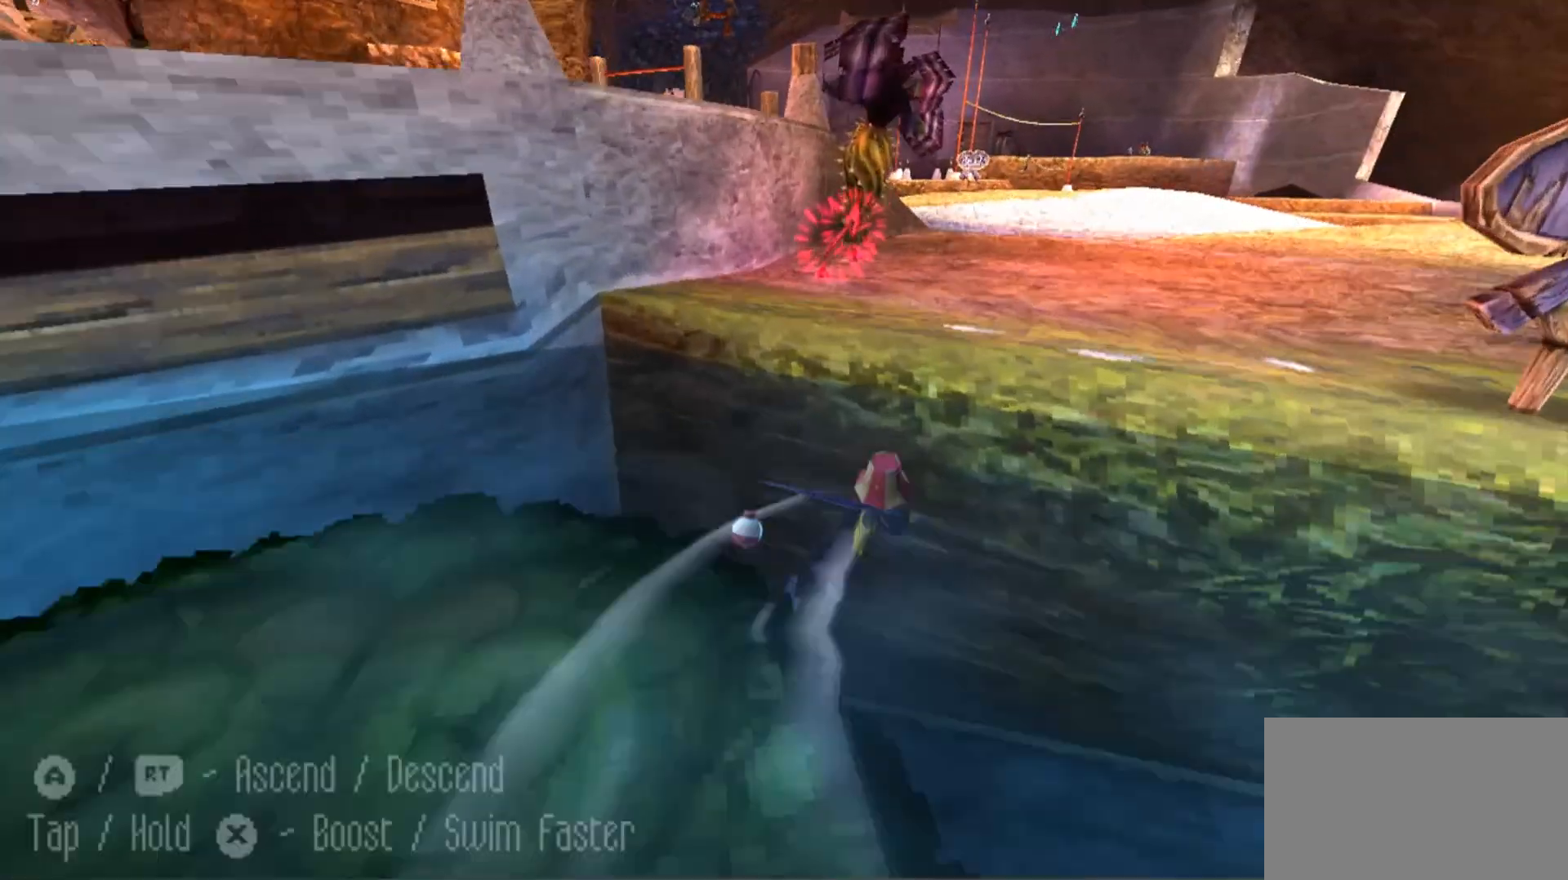
{"keys": ["d", "w"], "mouse": [], "events": [[100, "space", "down"], [500, "space", "up"]]}
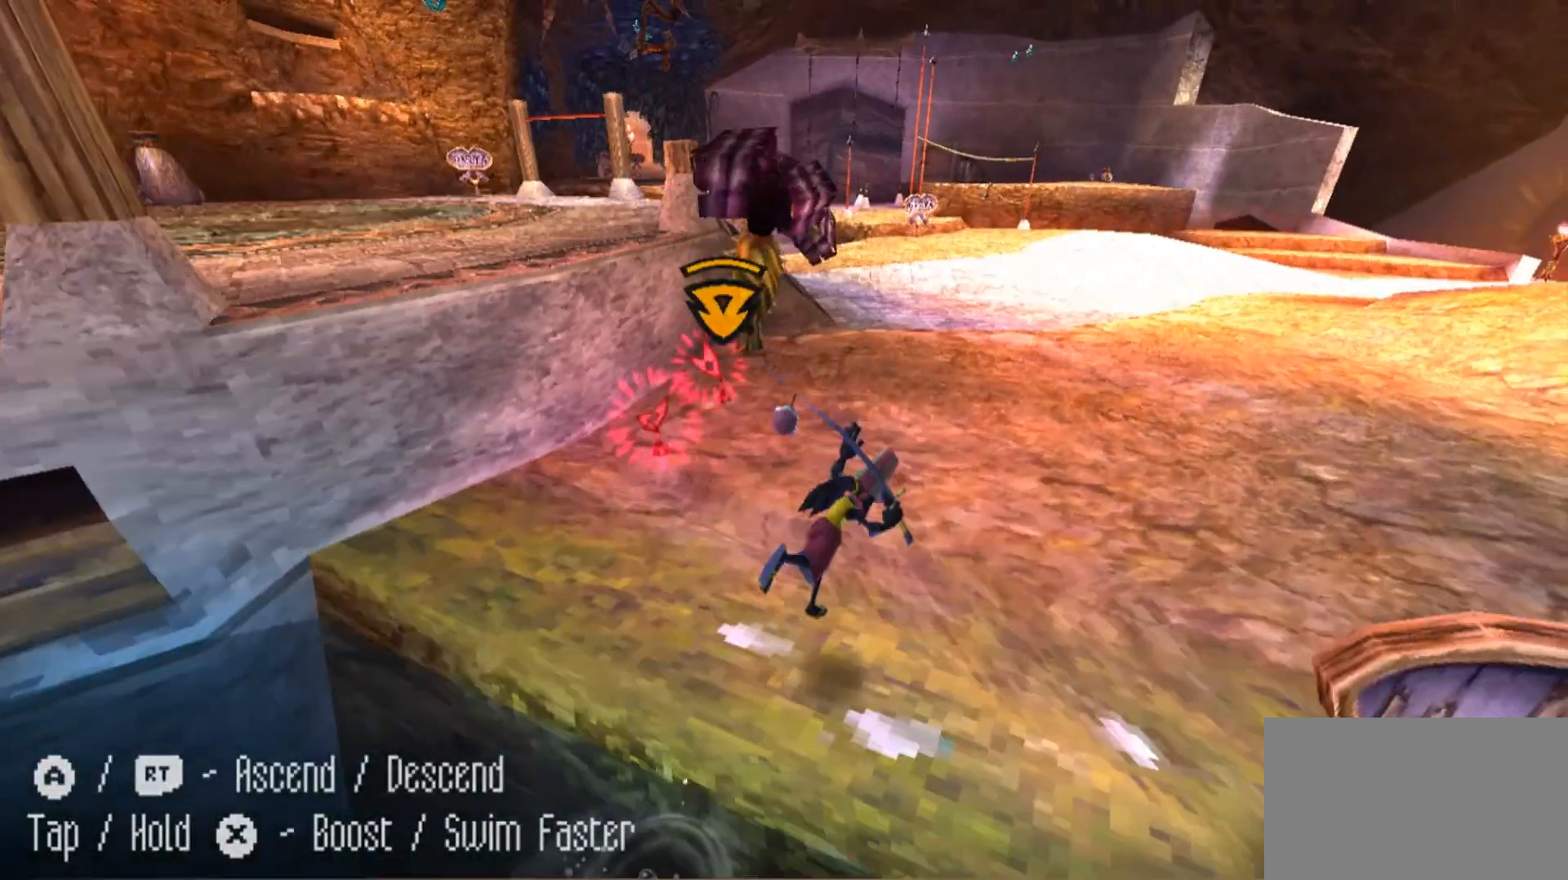
{"keys": ["d", "shift", "w"], "mouse": [], "events": [[233, "shift", "down"]]}